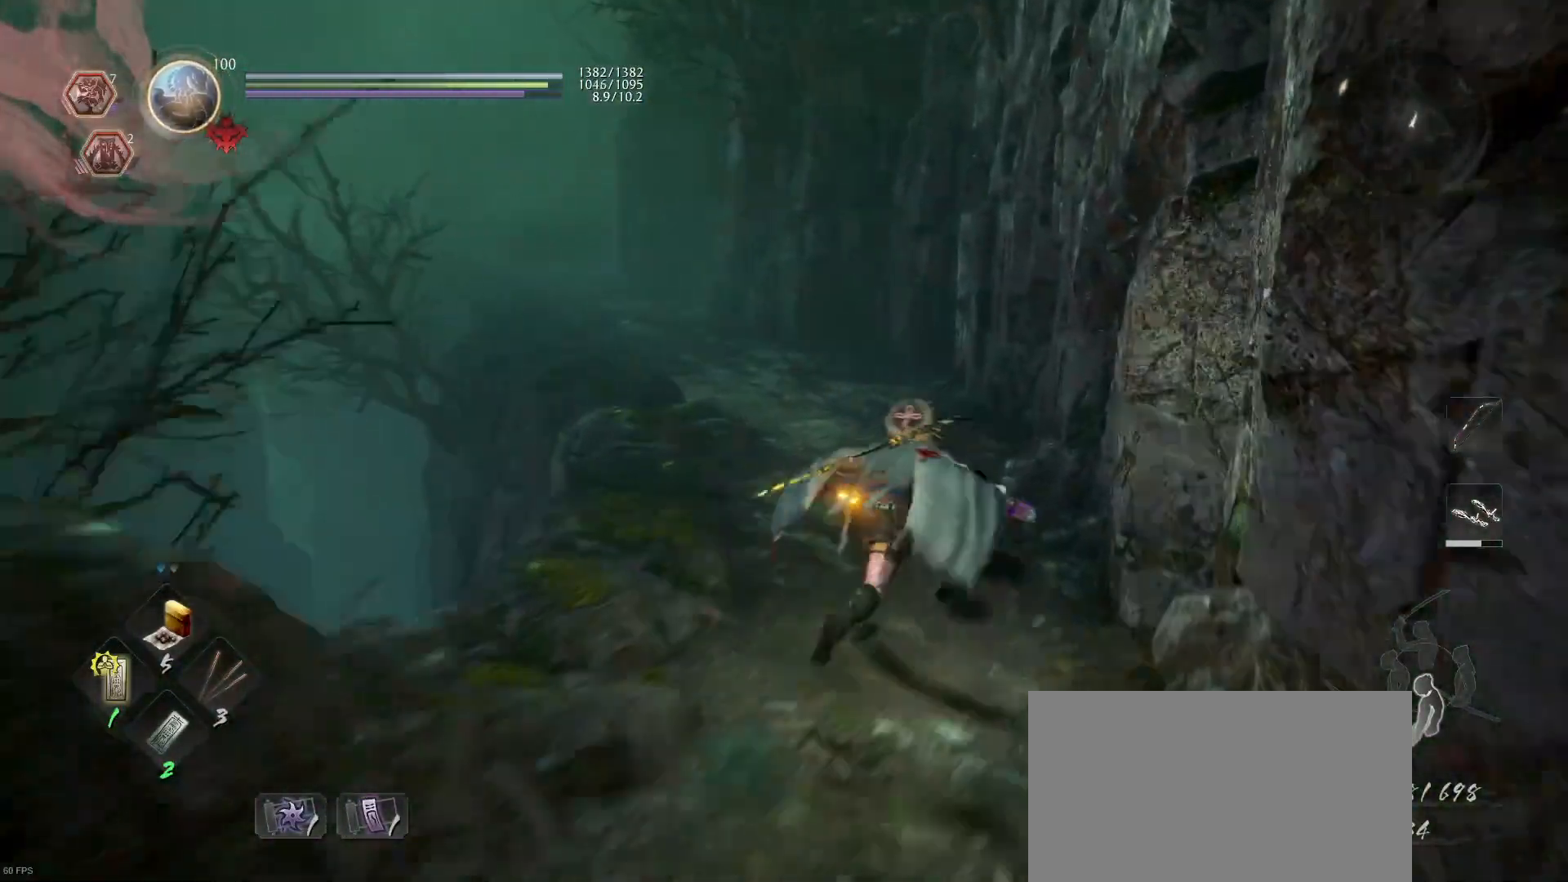
Gameplay with a controller (PlayStation layout); each line is a JSON object with the inputs held at the frame after it. "events" lists button and stick changes between this image and that frame as [ms after this image, input, new state], when the widget could be followed in between.
{"buttons": [], "left_stick": "up", "right_stick": "center", "events": [[500, "CROSS", "up"]]}
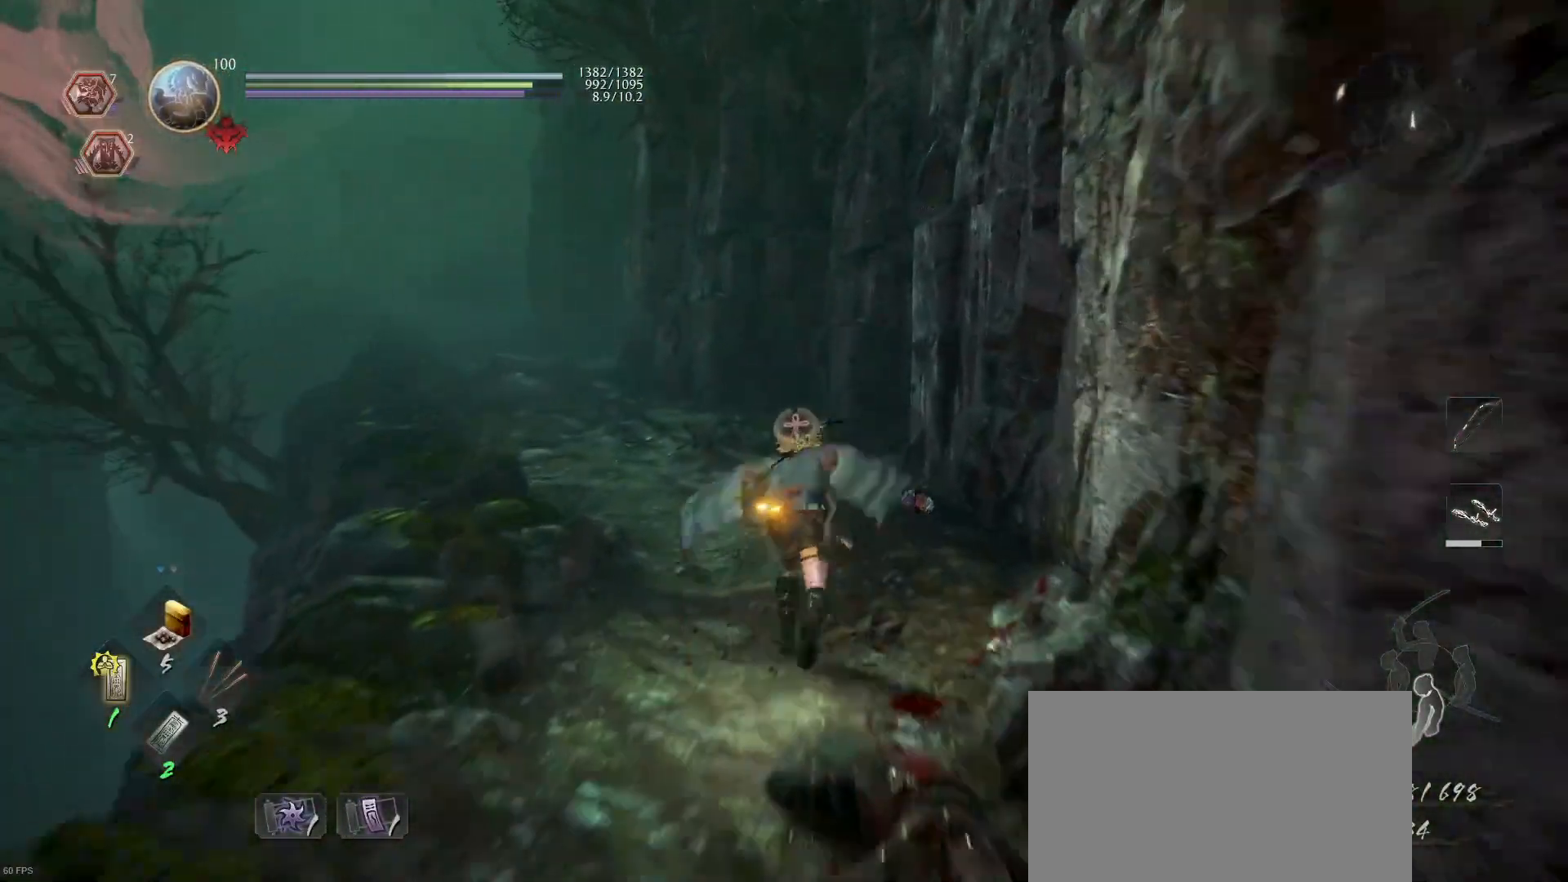
{"buttons": ["CIRCLE"], "left_stick": "up", "right_stick": "center", "events": [[67, "R1", "down"], [133, "CROSS", "down"], [200, "CROSS", "up"], [233, "R1", "up"], [500, "CIRCLE", "down"]]}
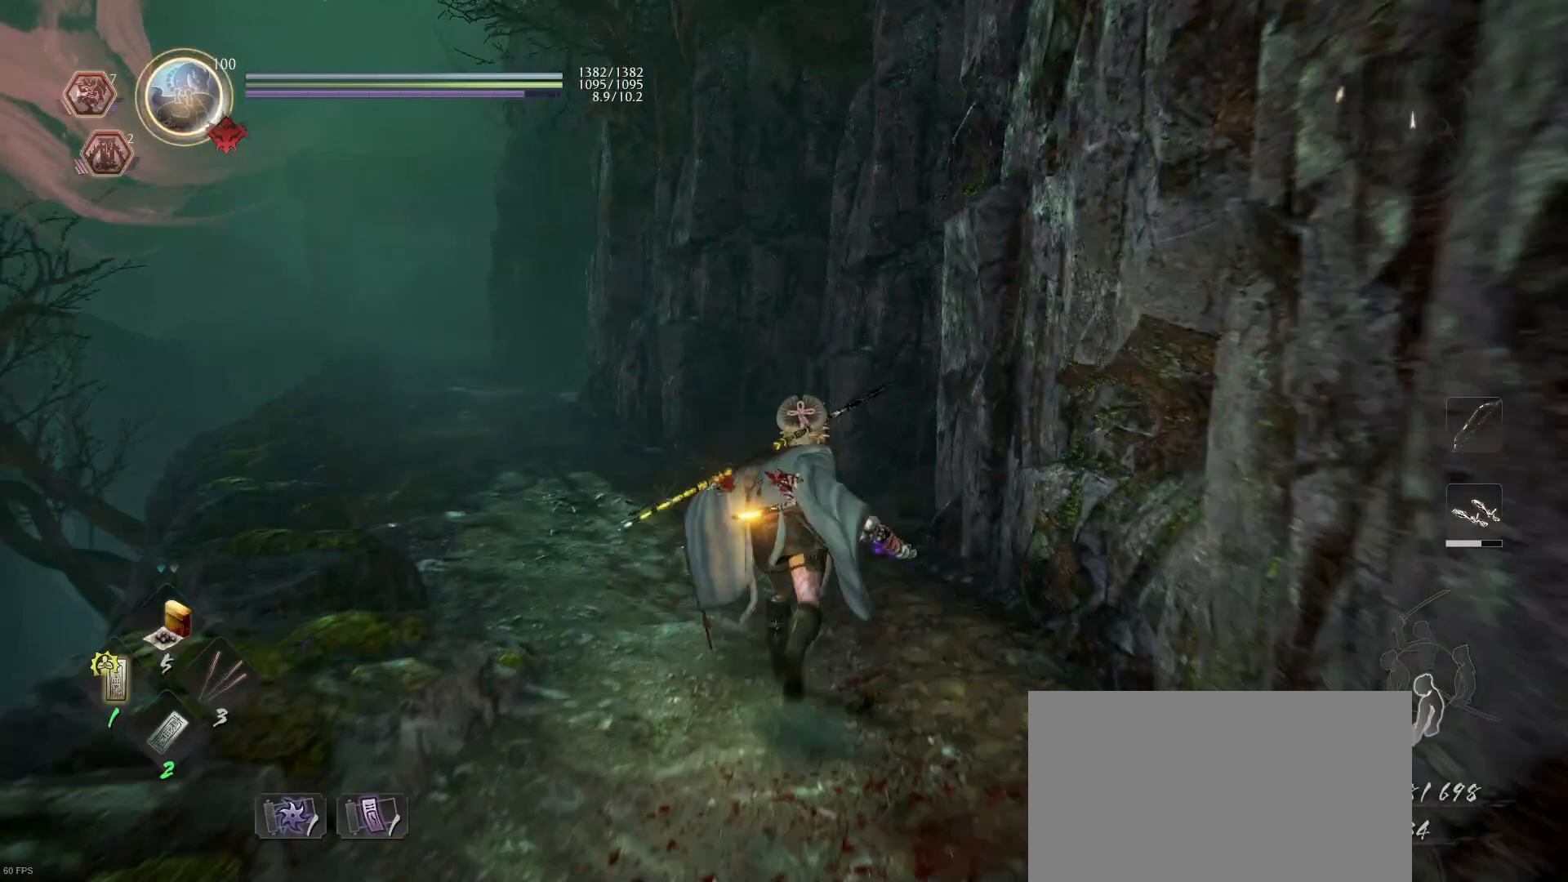
{"buttons": [], "left_stick": "up", "right_stick": "center", "events": [[133, "CIRCLE", "up"], [267, "CIRCLE", "down"], [267, "R1", "down"], [400, "CIRCLE", "up"], [433, "R1", "up"]]}
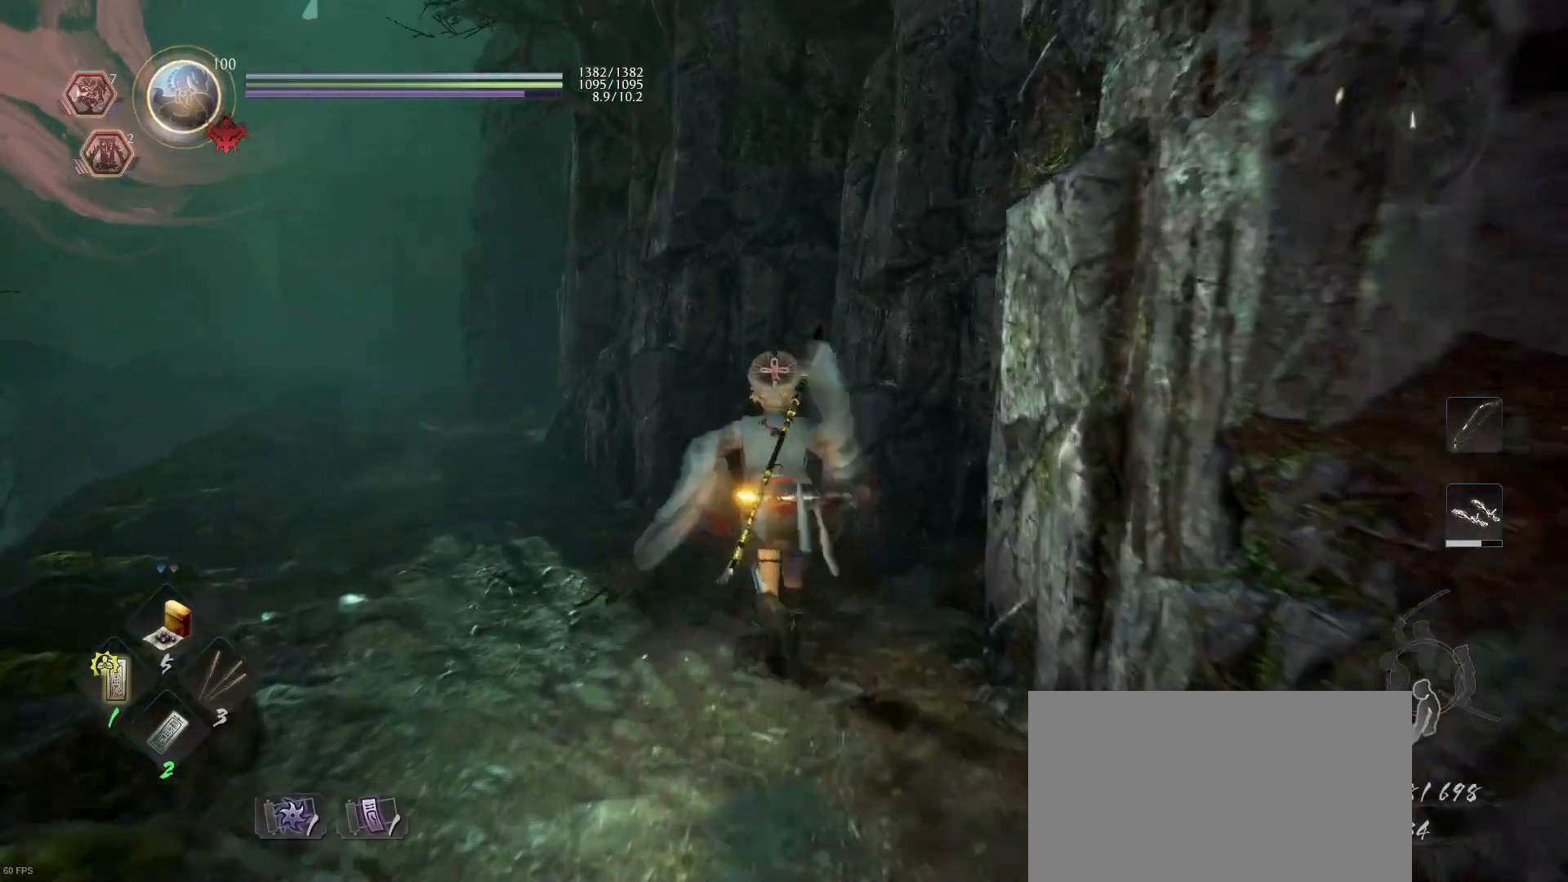
{"buttons": [], "left_stick": "up", "right_stick": "center", "events": [[333, "right_stick", "left"], [433, "right_stick", "center"]]}
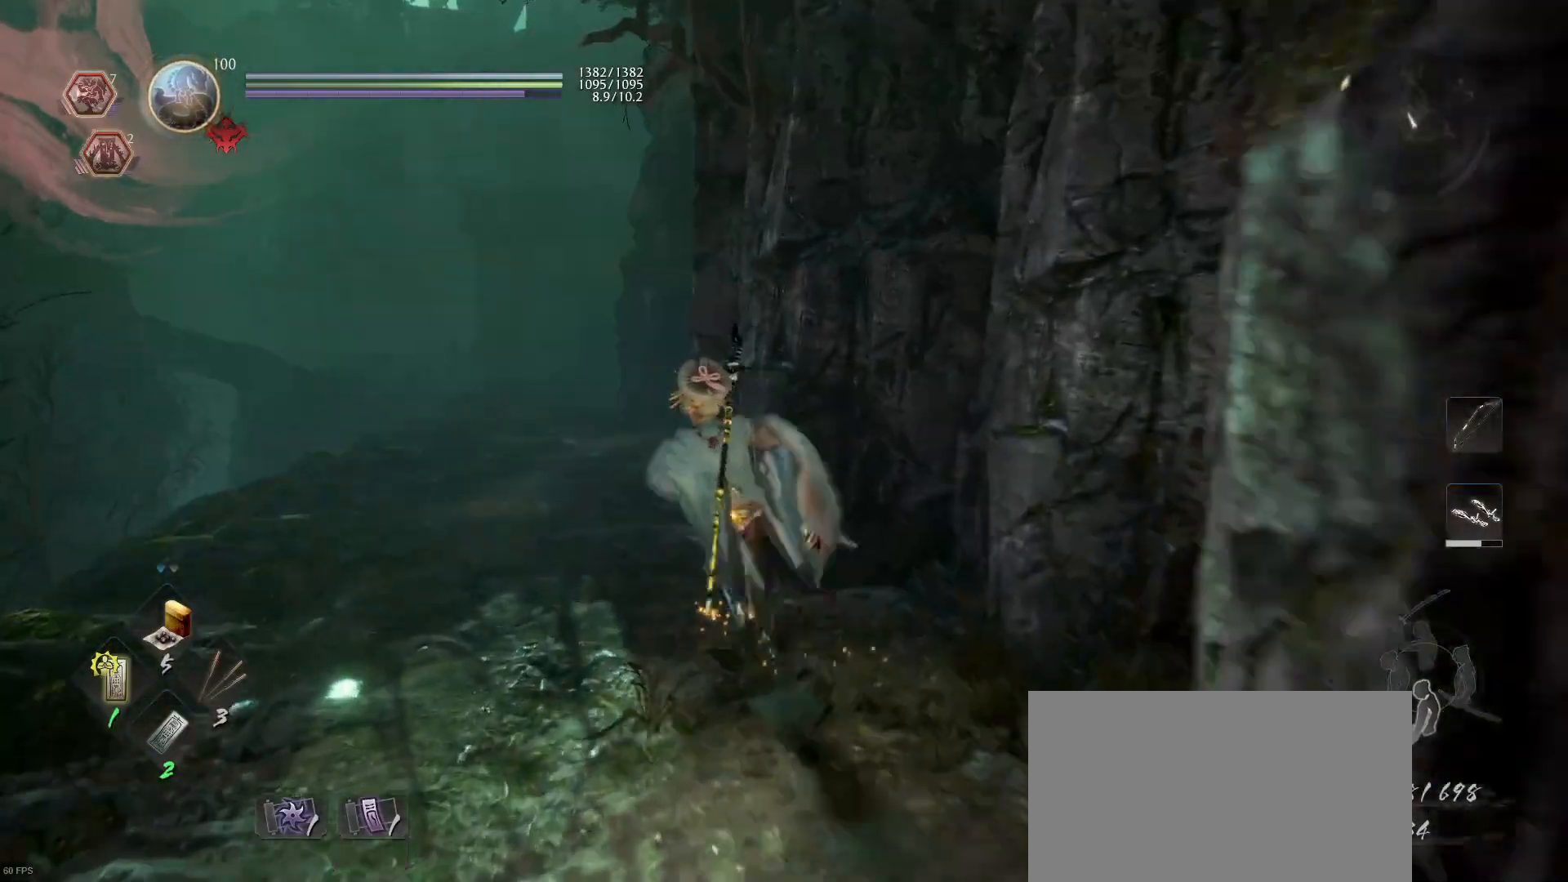
{"buttons": ["CROSS"], "left_stick": "up", "right_stick": "center", "events": [[33, "CROSS", "down"]]}
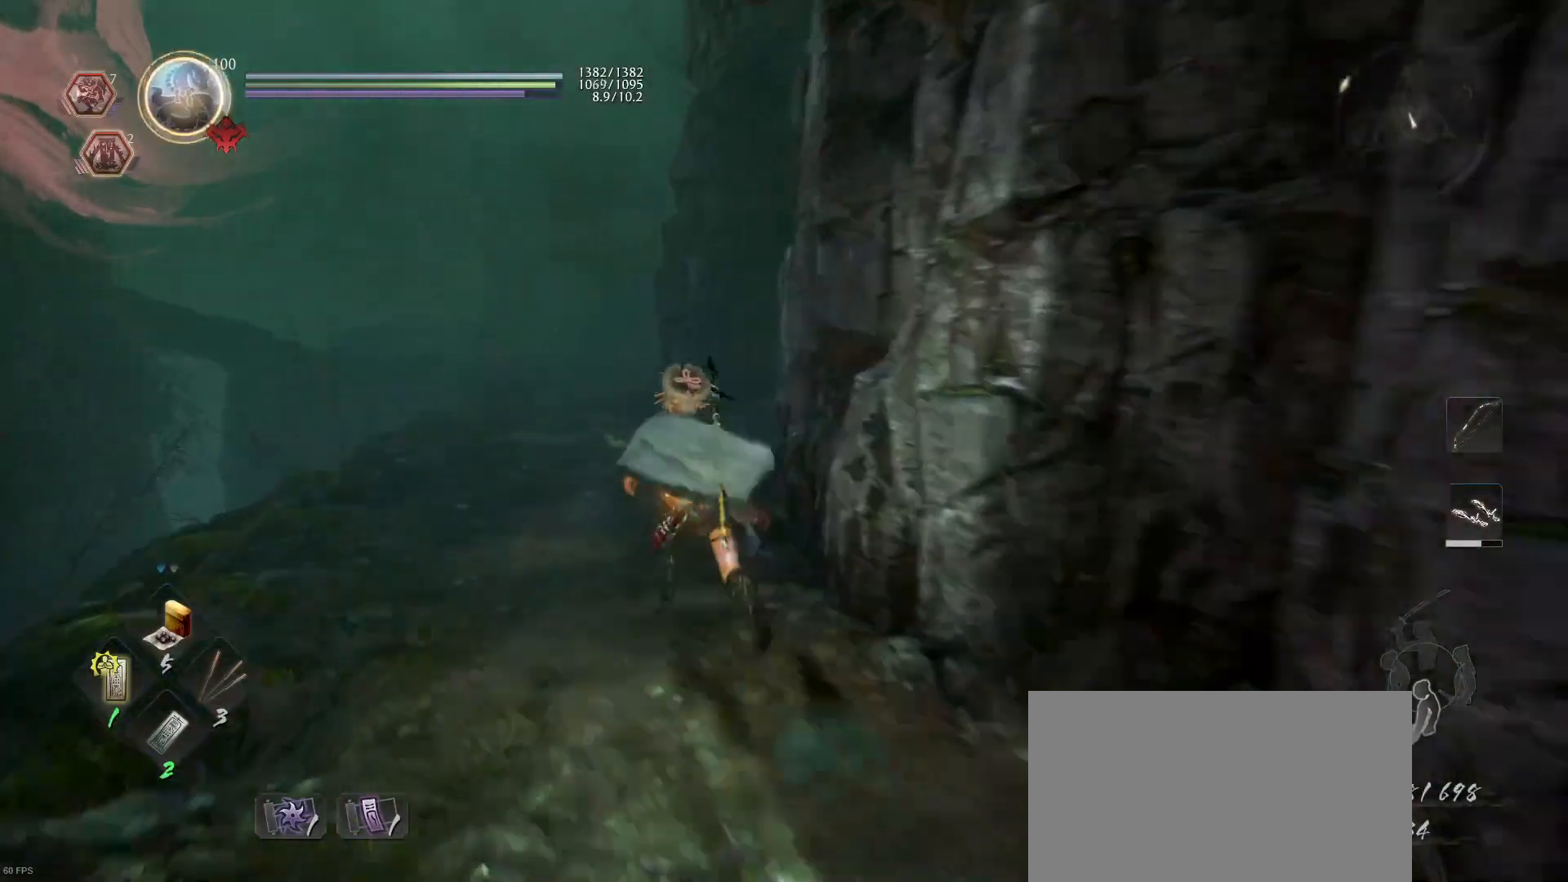
{"buttons": ["CROSS"], "left_stick": "up", "right_stick": "center", "events": []}
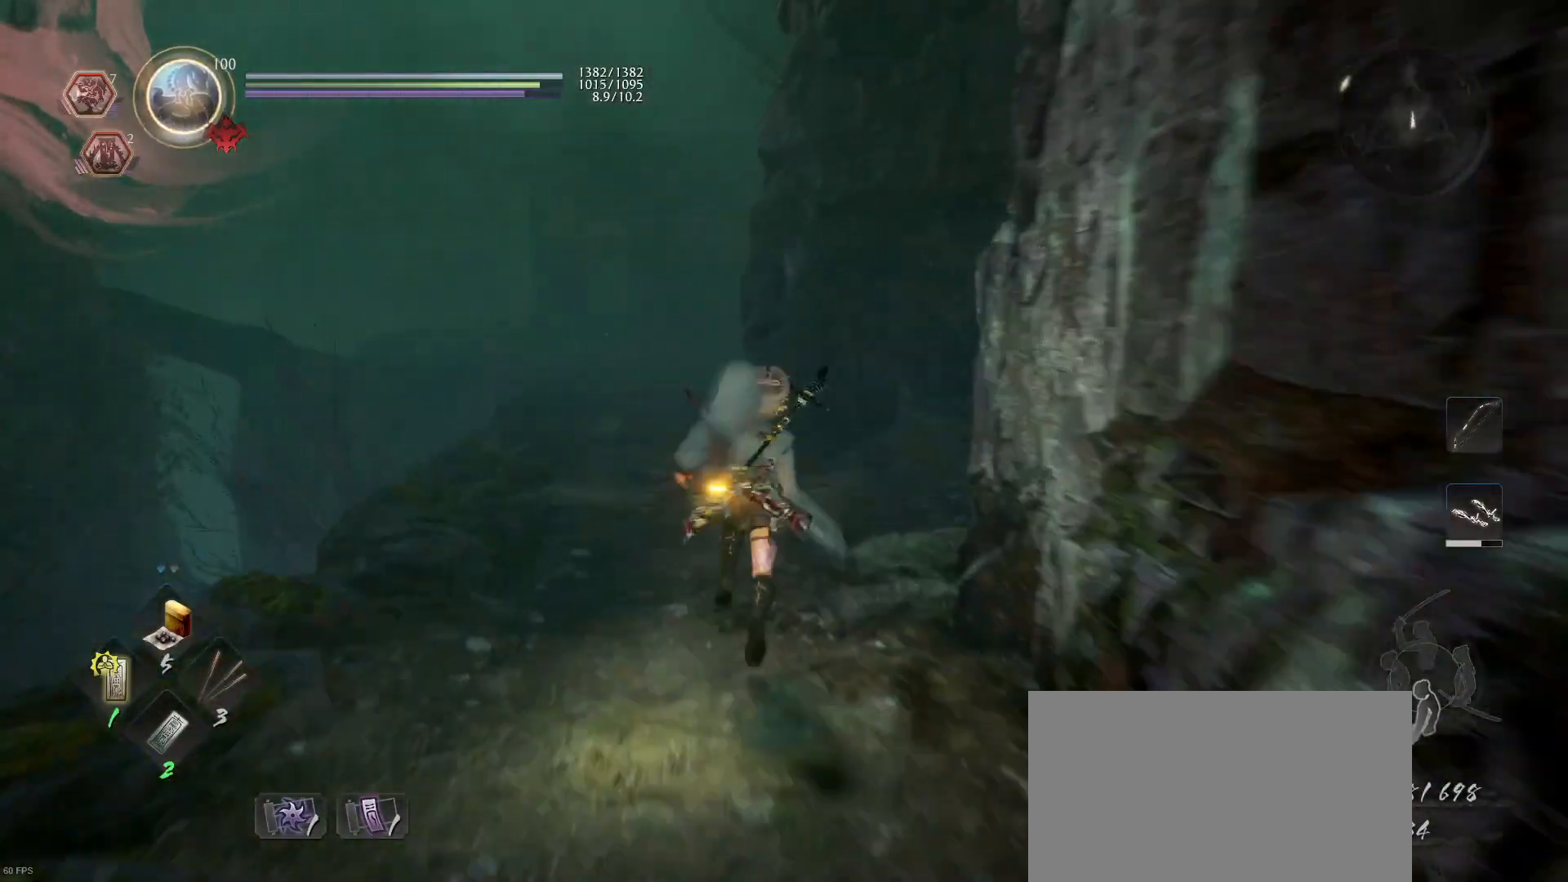
{"buttons": ["CROSS"], "left_stick": "up", "right_stick": "center", "events": []}
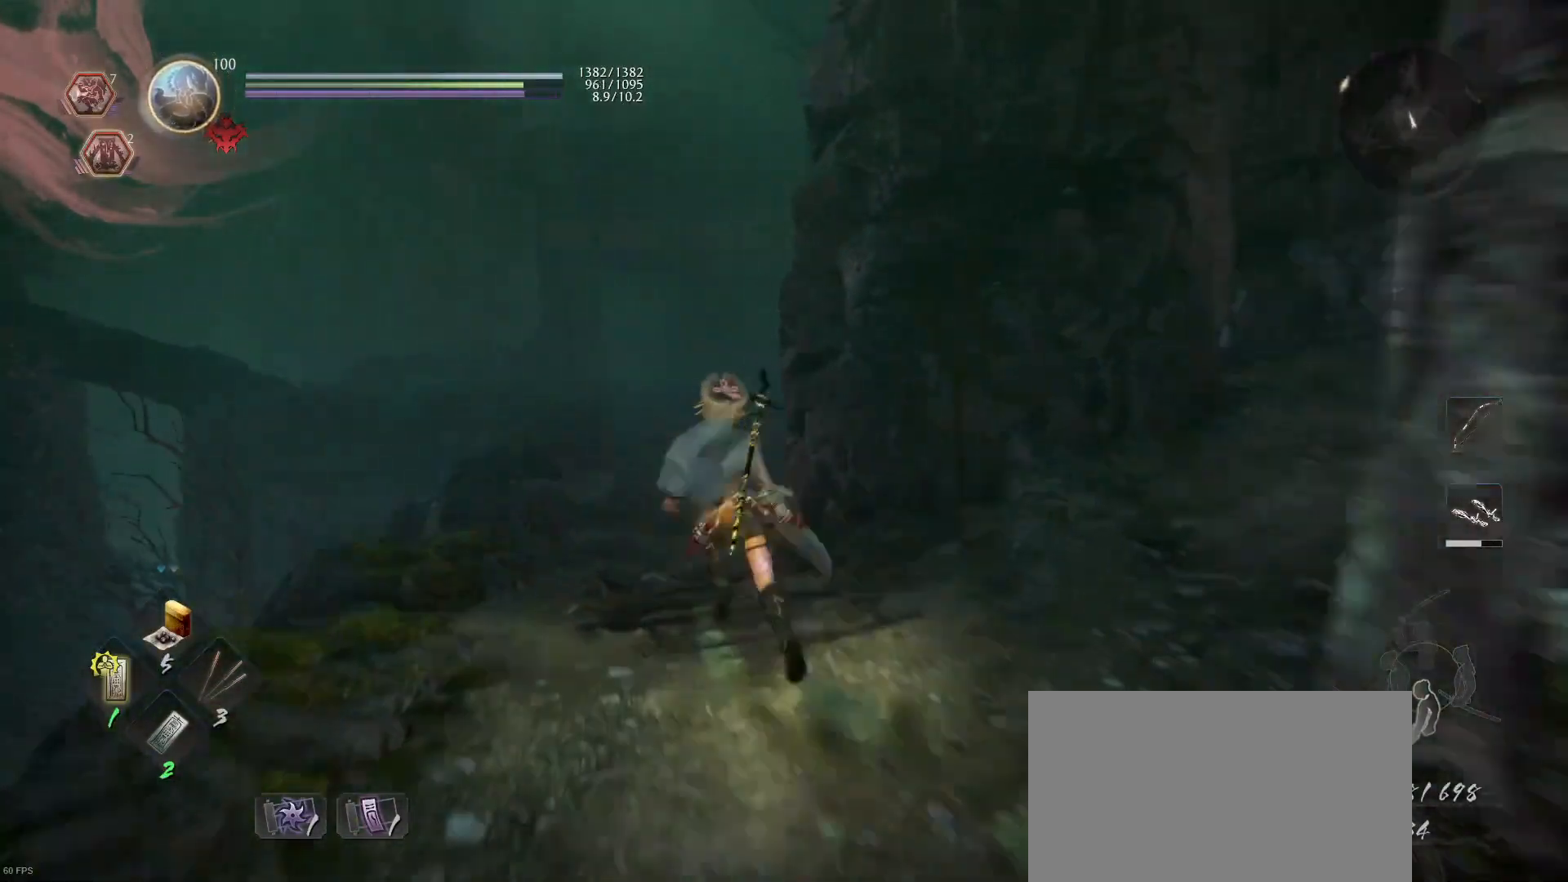
{"buttons": ["CROSS"], "left_stick": "up", "right_stick": "center", "events": []}
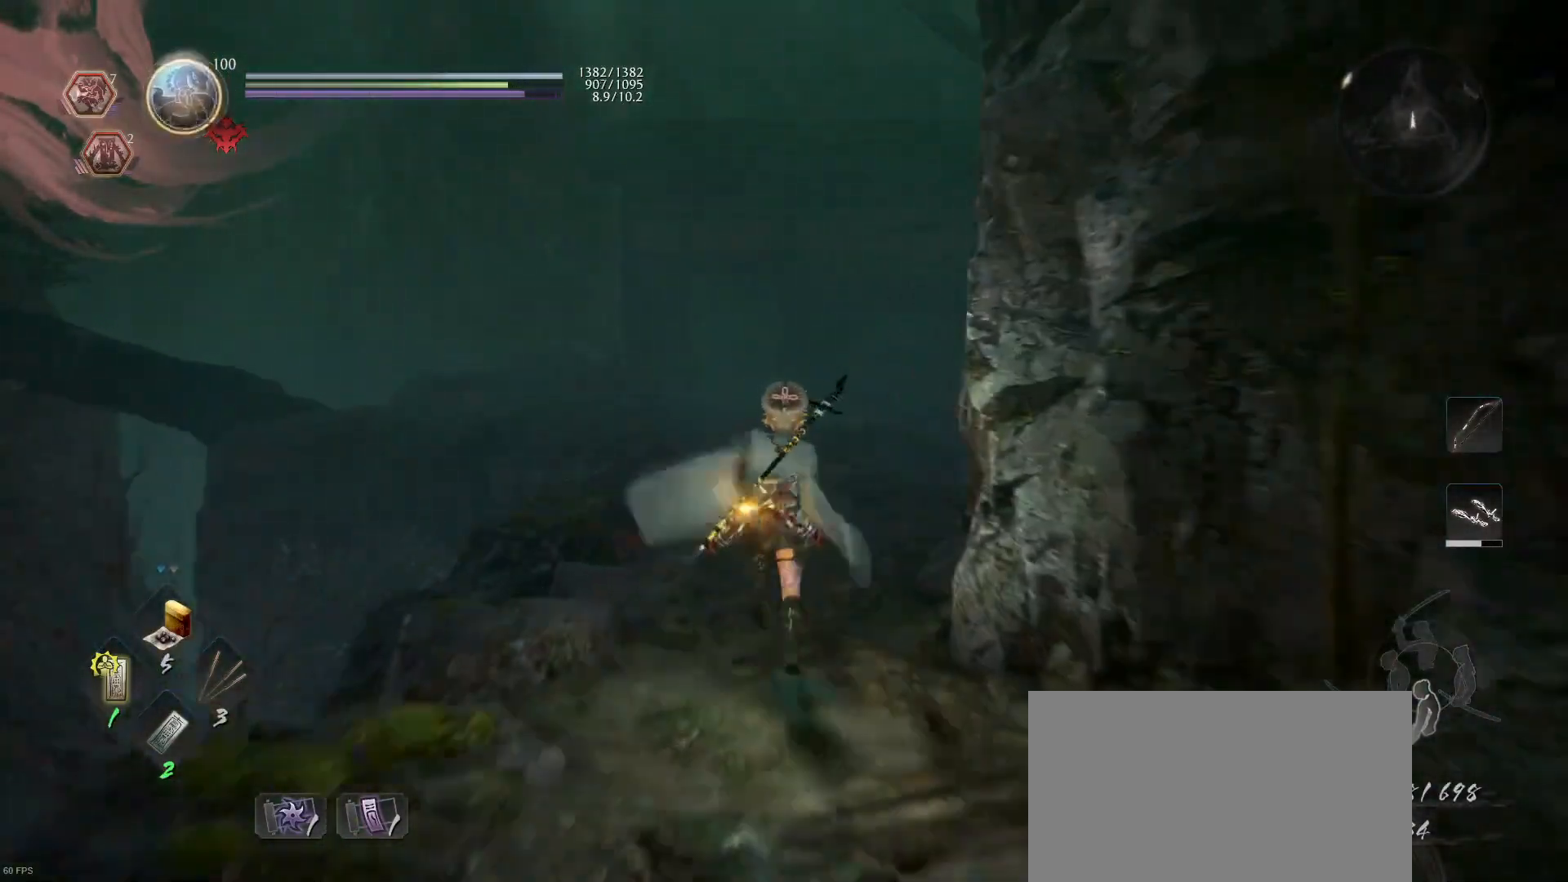
{"buttons": ["CROSS"], "left_stick": "up", "right_stick": "center", "events": []}
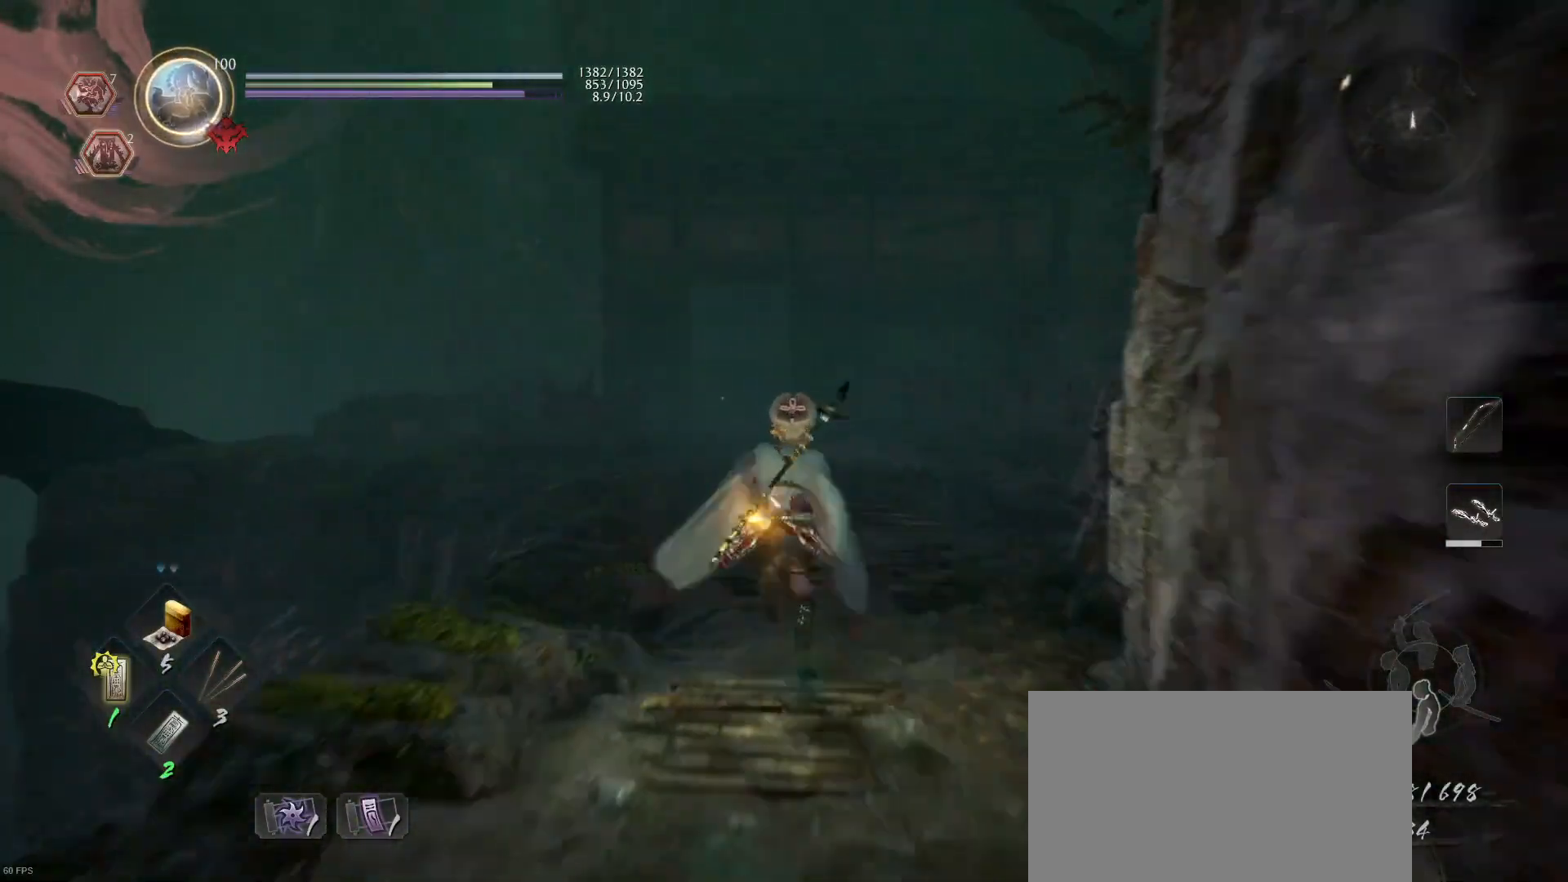
{"buttons": ["CROSS"], "left_stick": "up", "right_stick": "center", "events": []}
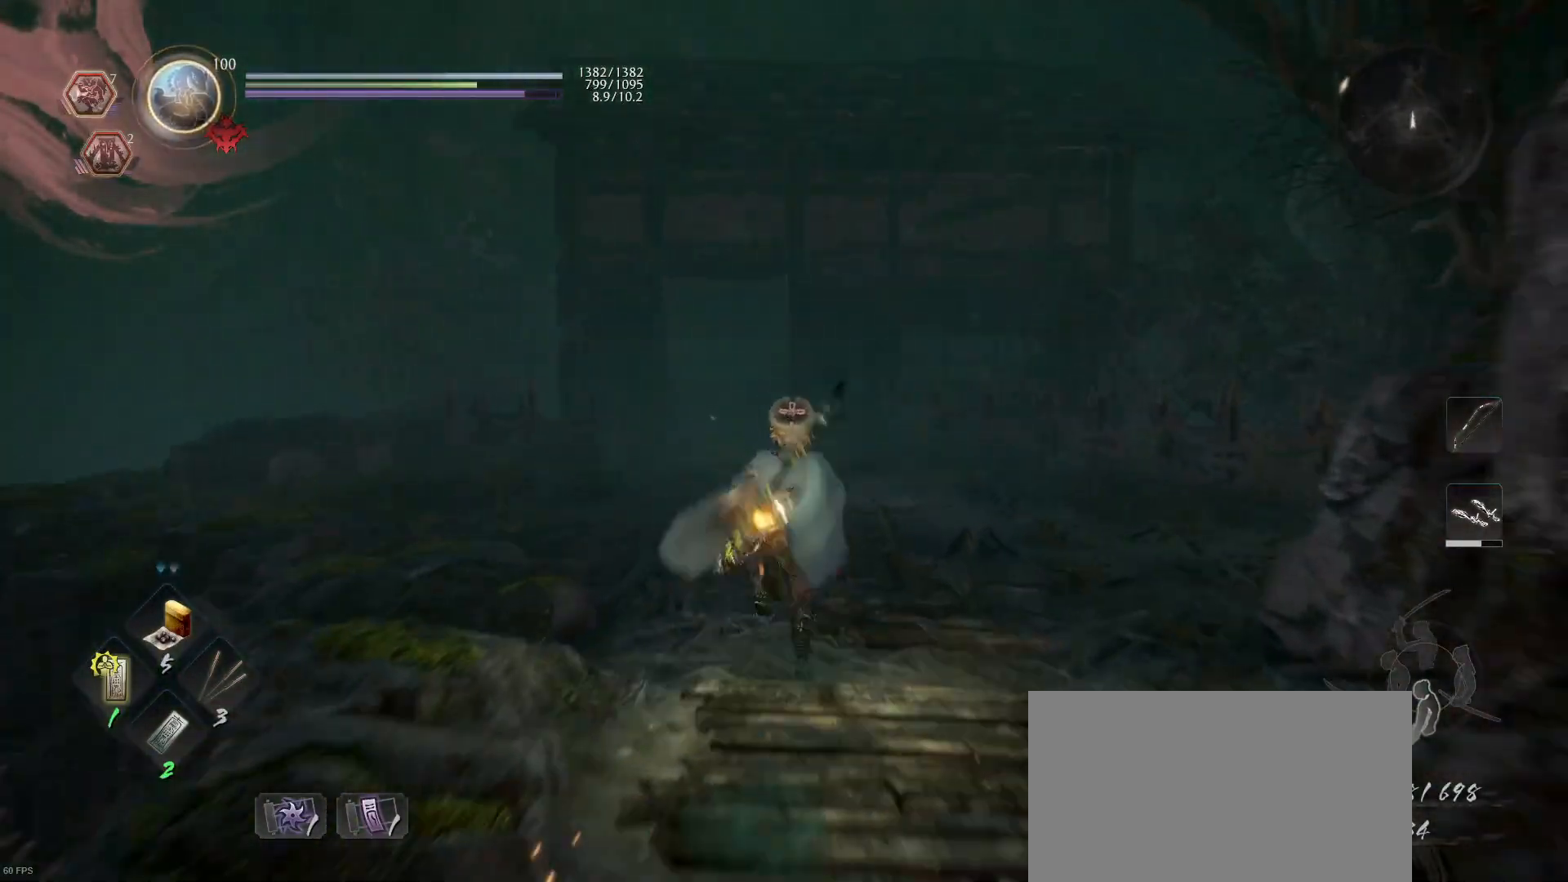
{"buttons": [], "left_stick": "up", "right_stick": "down-left", "events": [[467, "CROSS", "up"], [500, "right_stick", "down-left"]]}
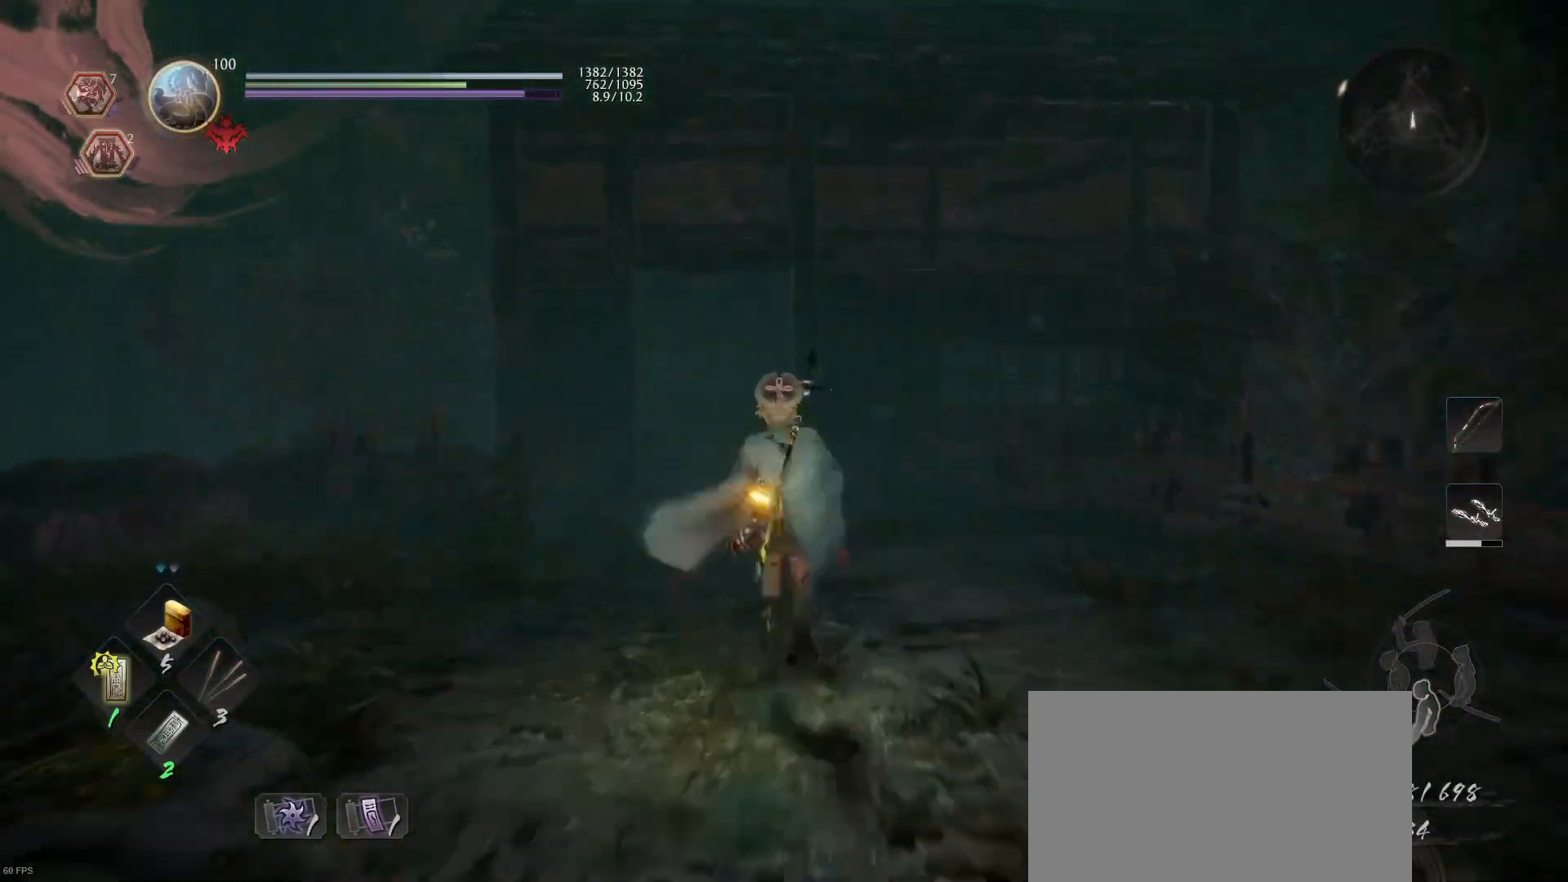
{"buttons": [], "left_stick": "up", "right_stick": "left", "events": [[333, "right_stick", "center"], [433, "right_stick", "left"]]}
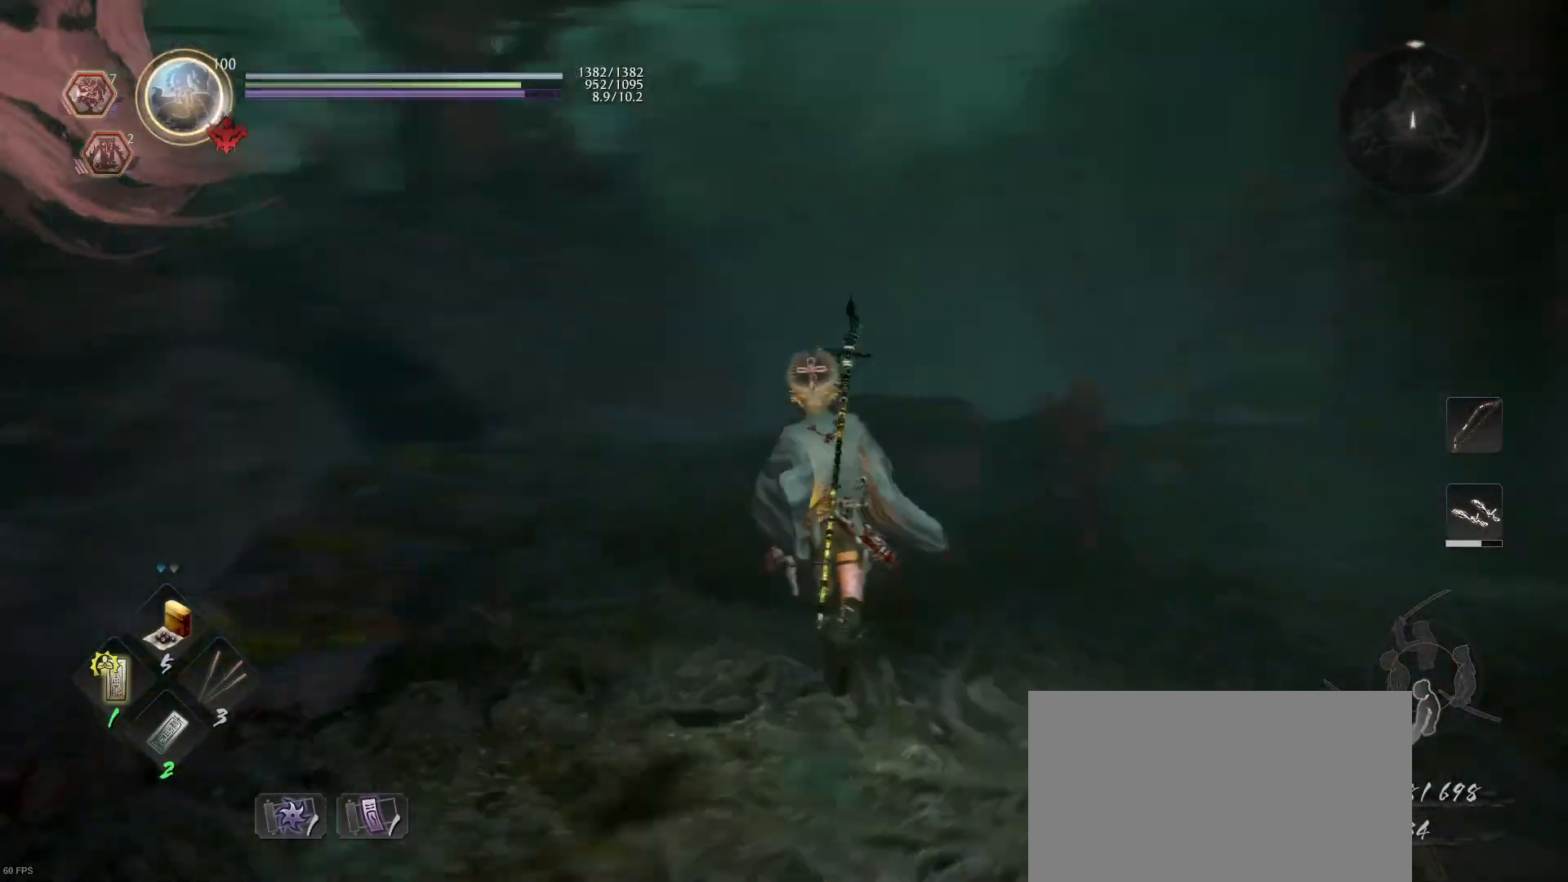
{"buttons": [], "left_stick": "up", "right_stick": "down-left", "events": [[133, "right_stick", "center"], [367, "right_stick", "down-left"]]}
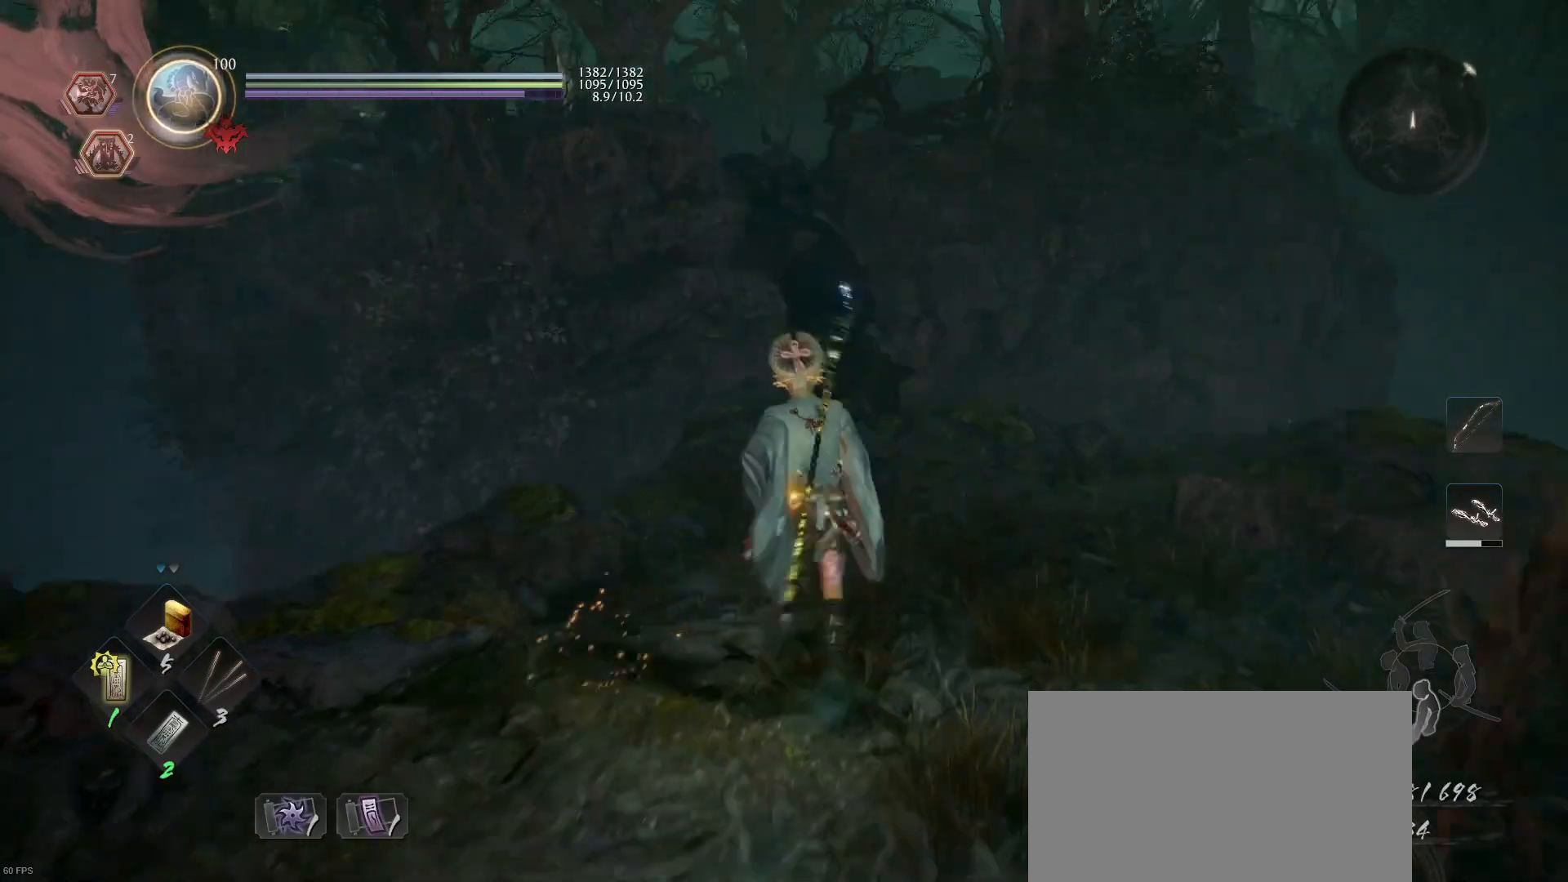
{"buttons": [], "left_stick": "up", "right_stick": "center", "events": [[33, "right_stick", "center"]]}
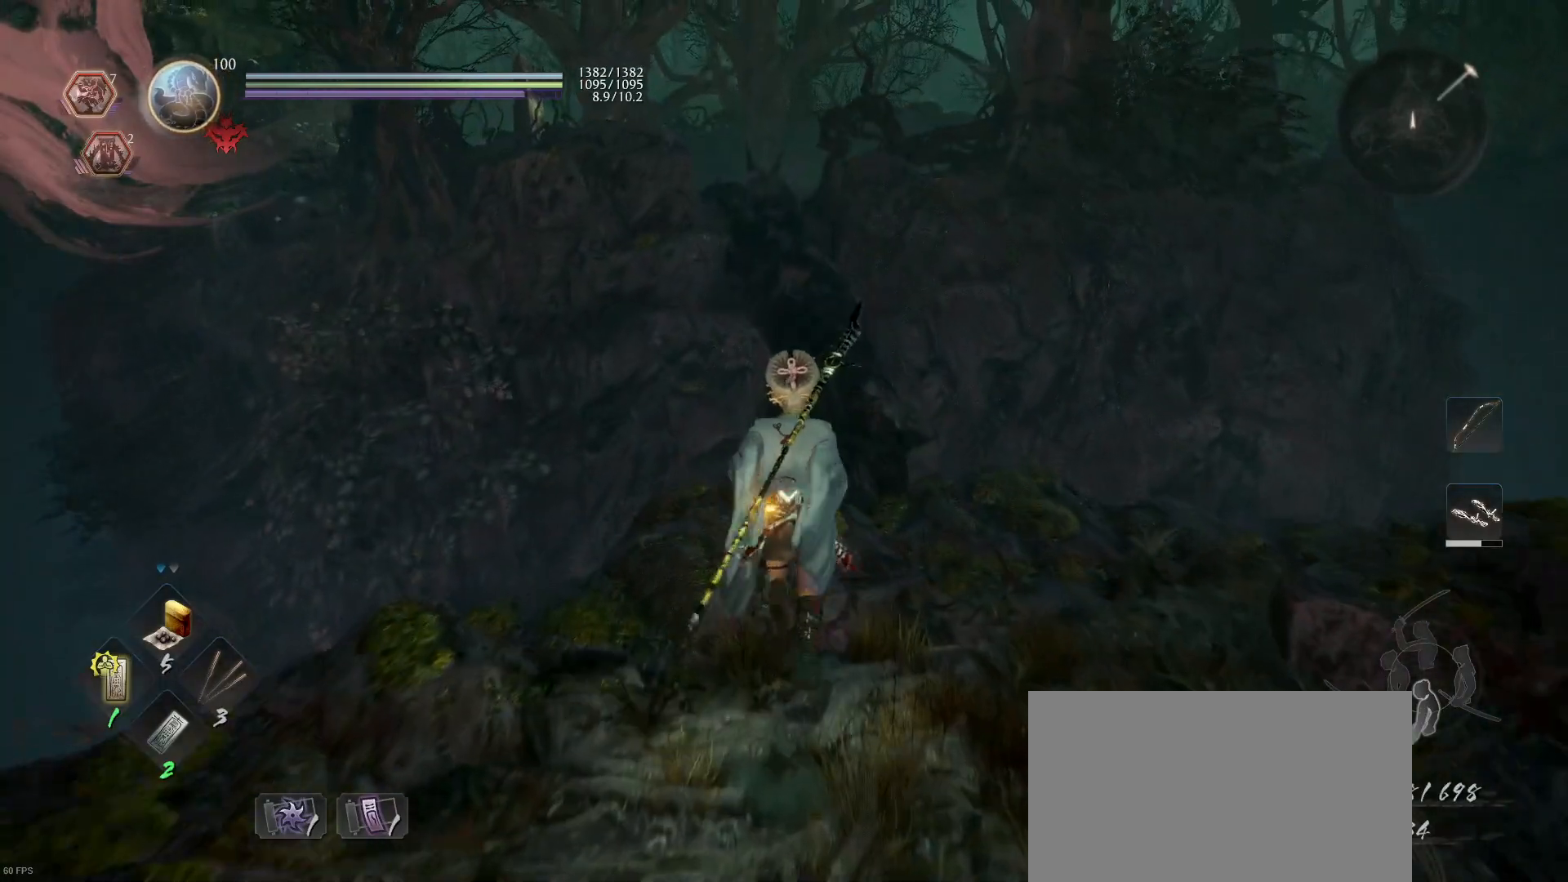
{"buttons": [], "left_stick": "up", "right_stick": "center", "events": []}
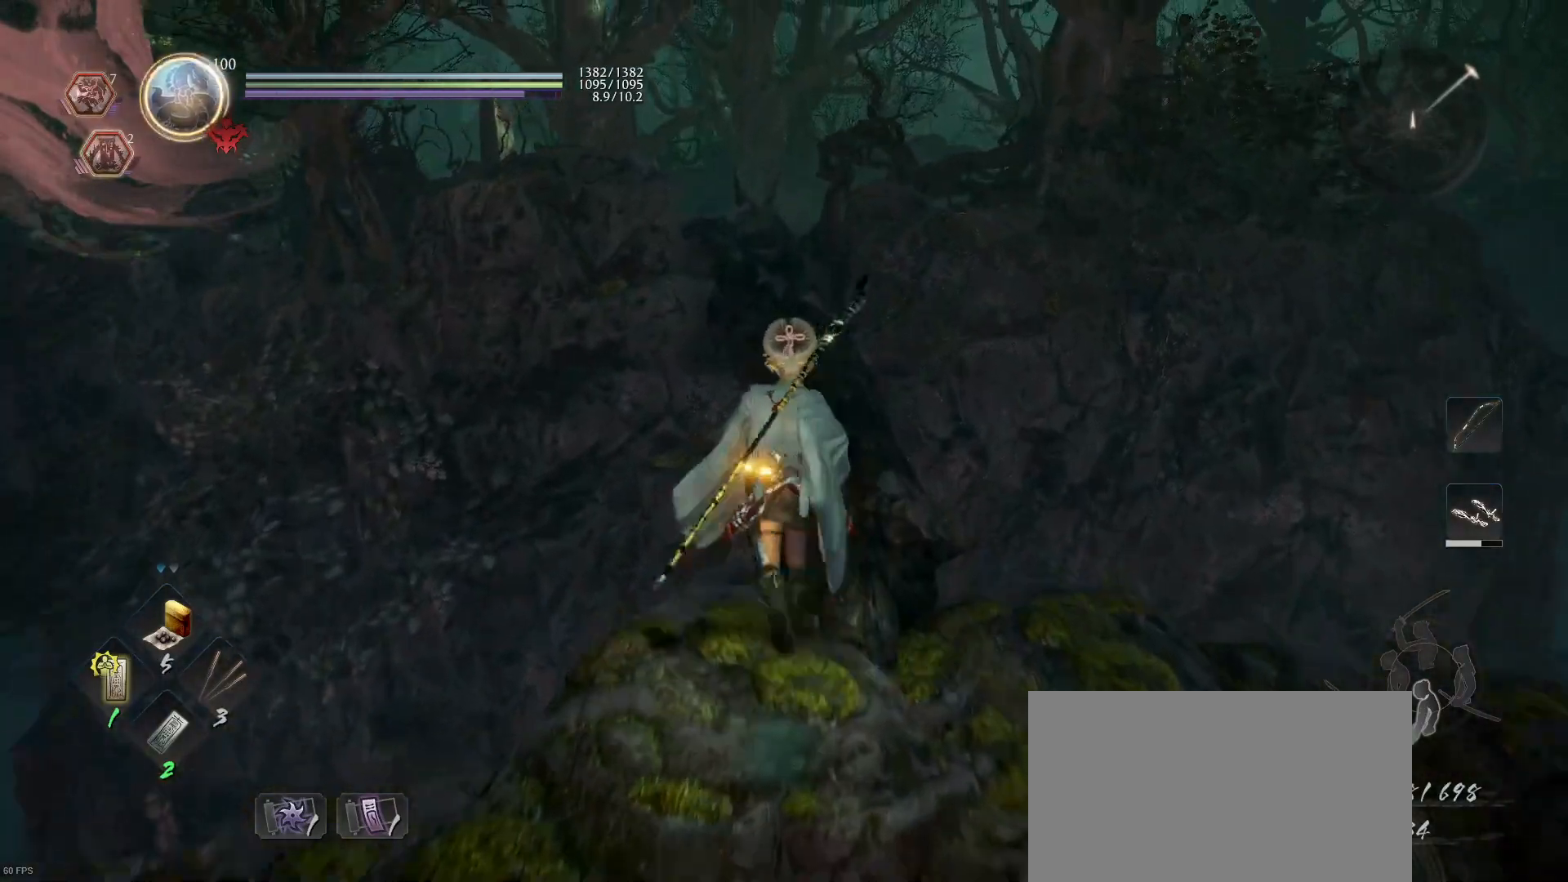
{"buttons": [], "left_stick": "up", "right_stick": "center", "events": []}
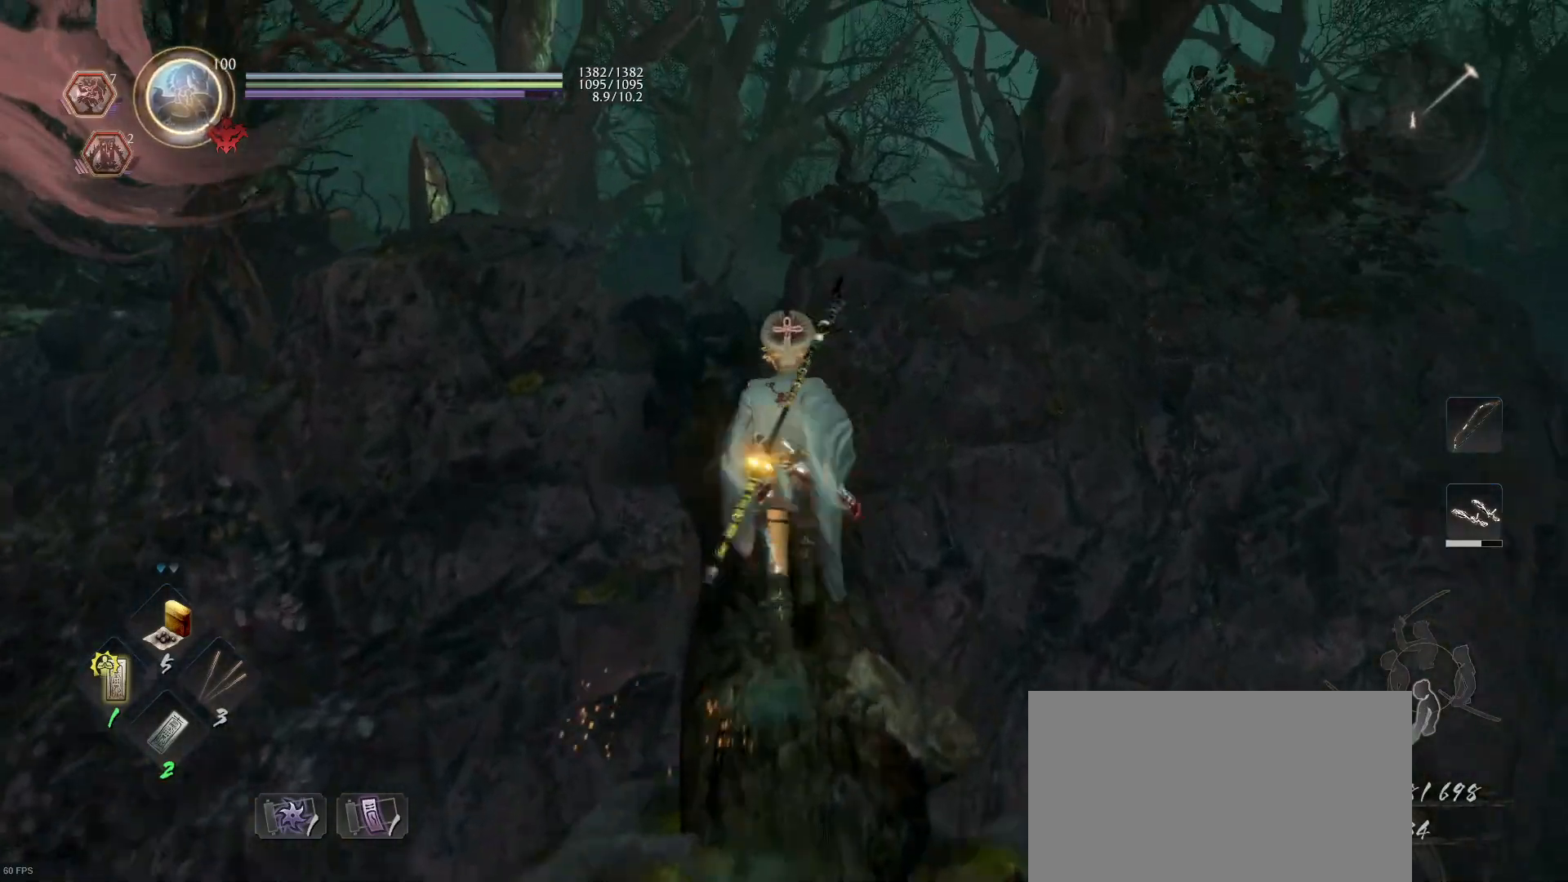
{"buttons": [], "left_stick": "up", "right_stick": "center", "events": []}
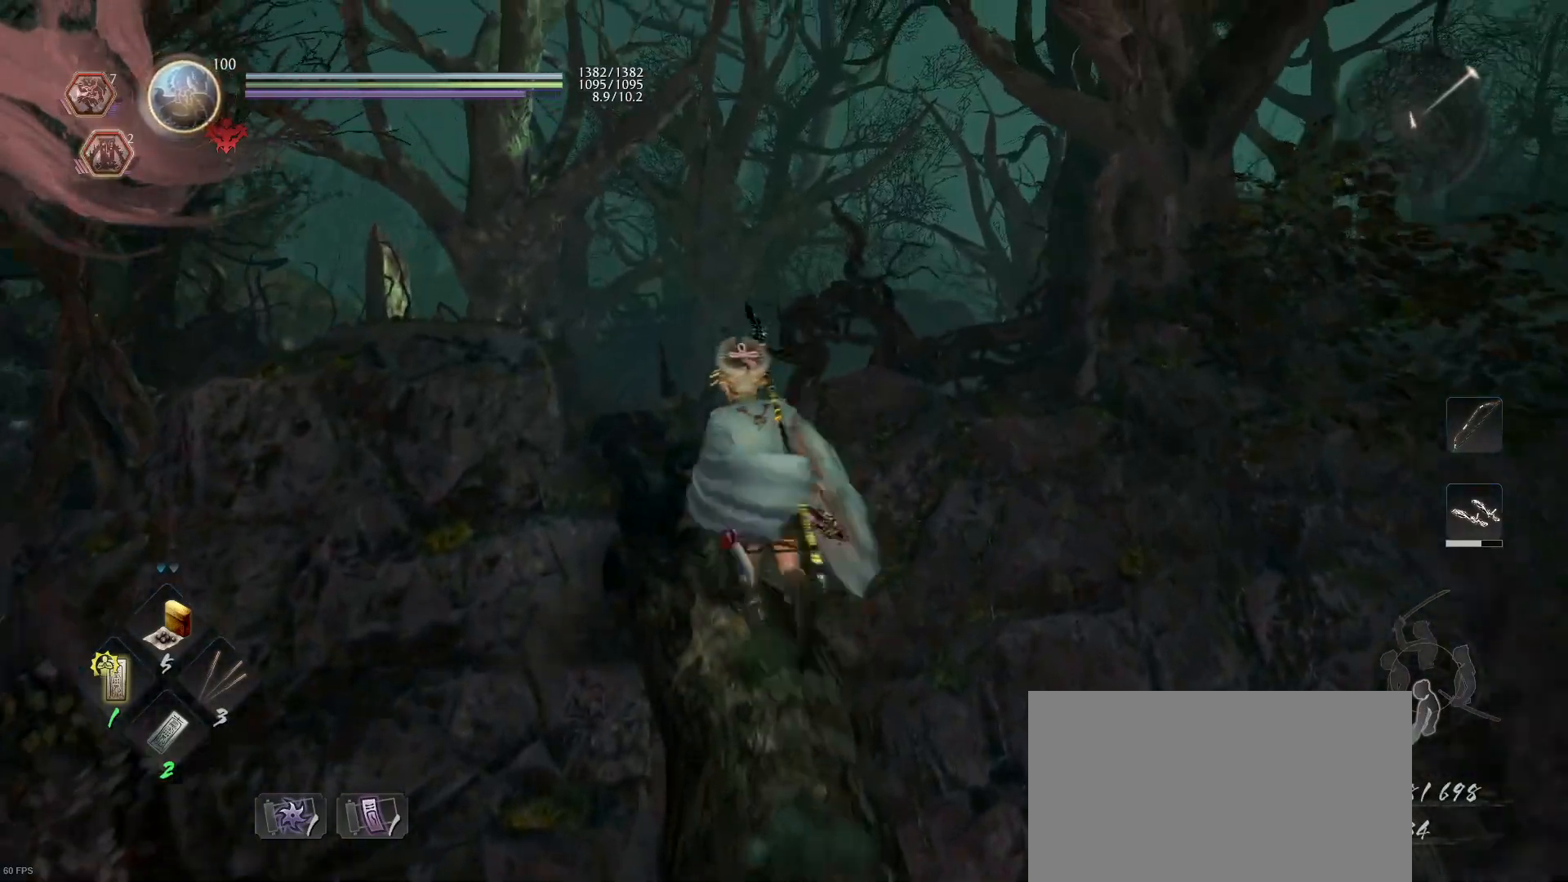
{"buttons": [], "left_stick": "up", "right_stick": "center", "events": []}
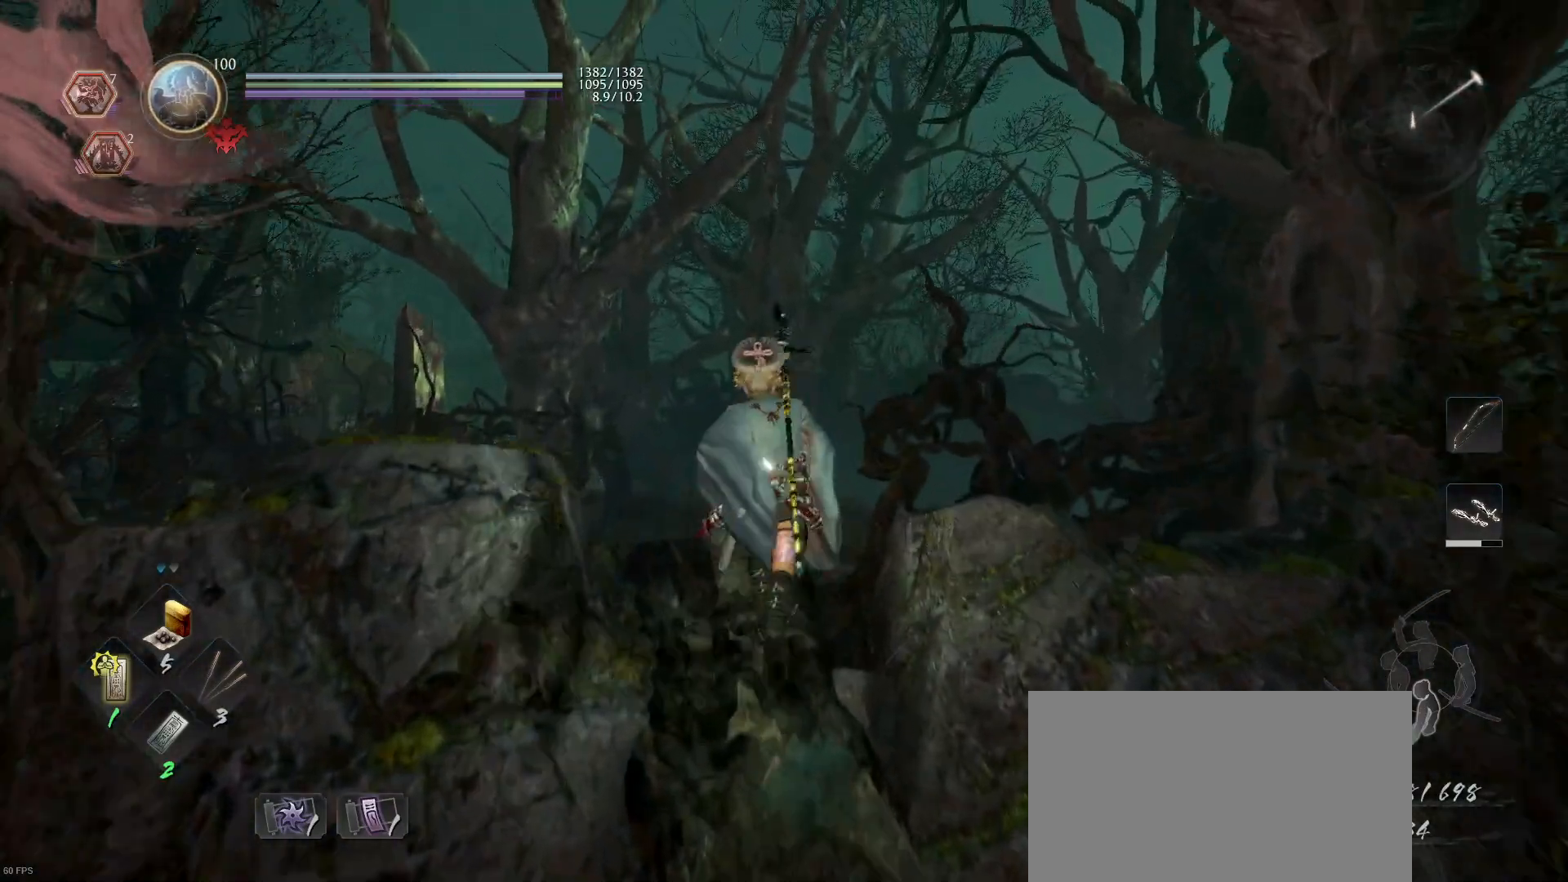
{"buttons": [], "left_stick": "up", "right_stick": "center", "events": [[100, "right_stick", "down-left"], [500, "right_stick", "center"]]}
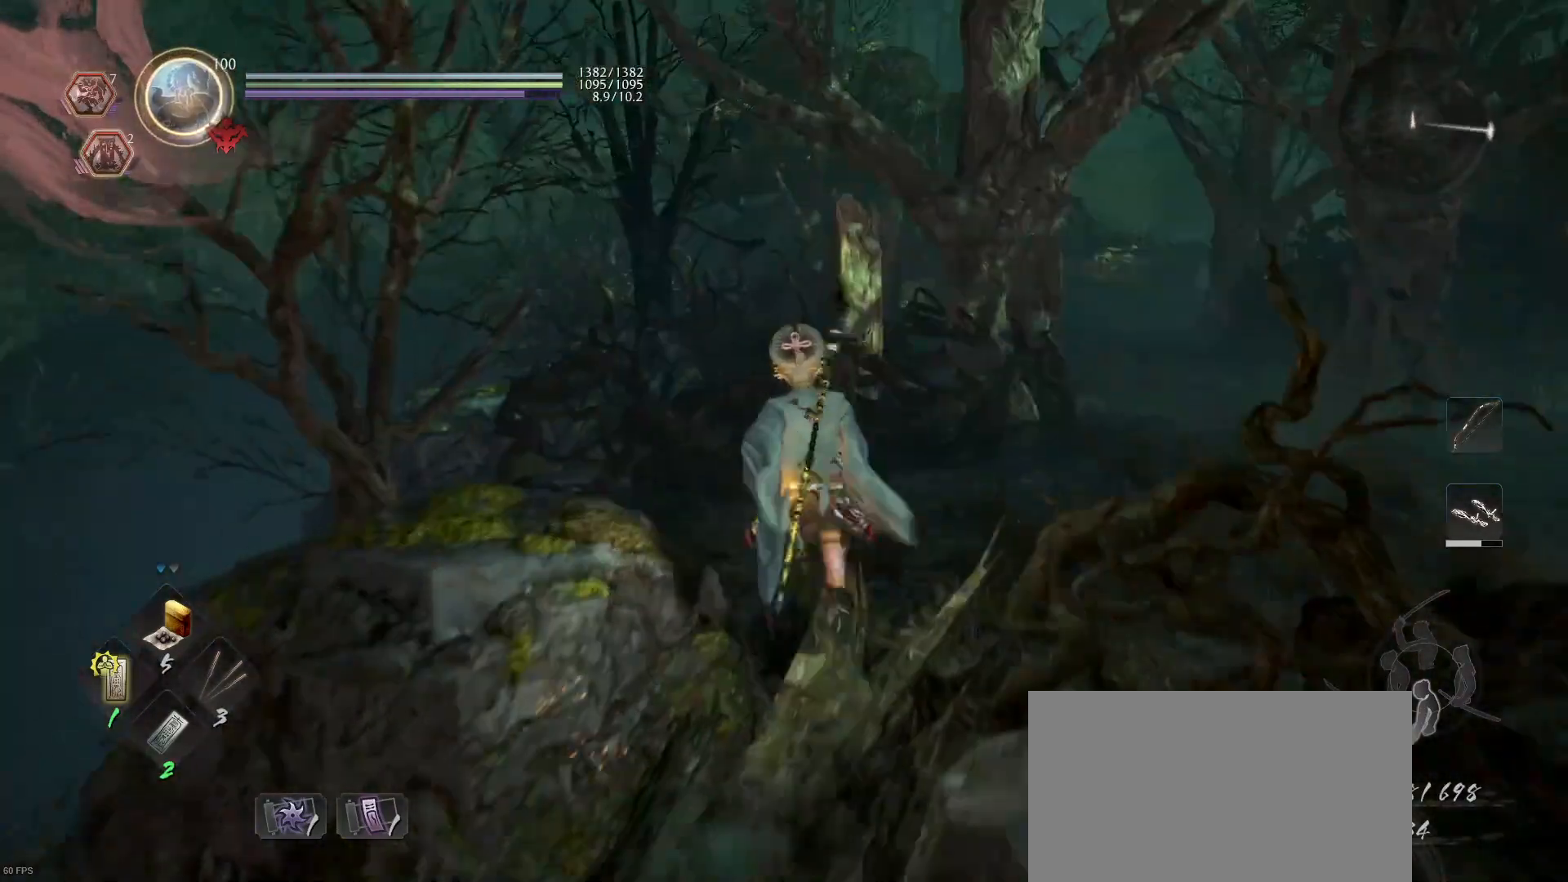
{"buttons": [], "left_stick": "up", "right_stick": "right", "events": [[267, "right_stick", "down-right"], [367, "right_stick", "right"]]}
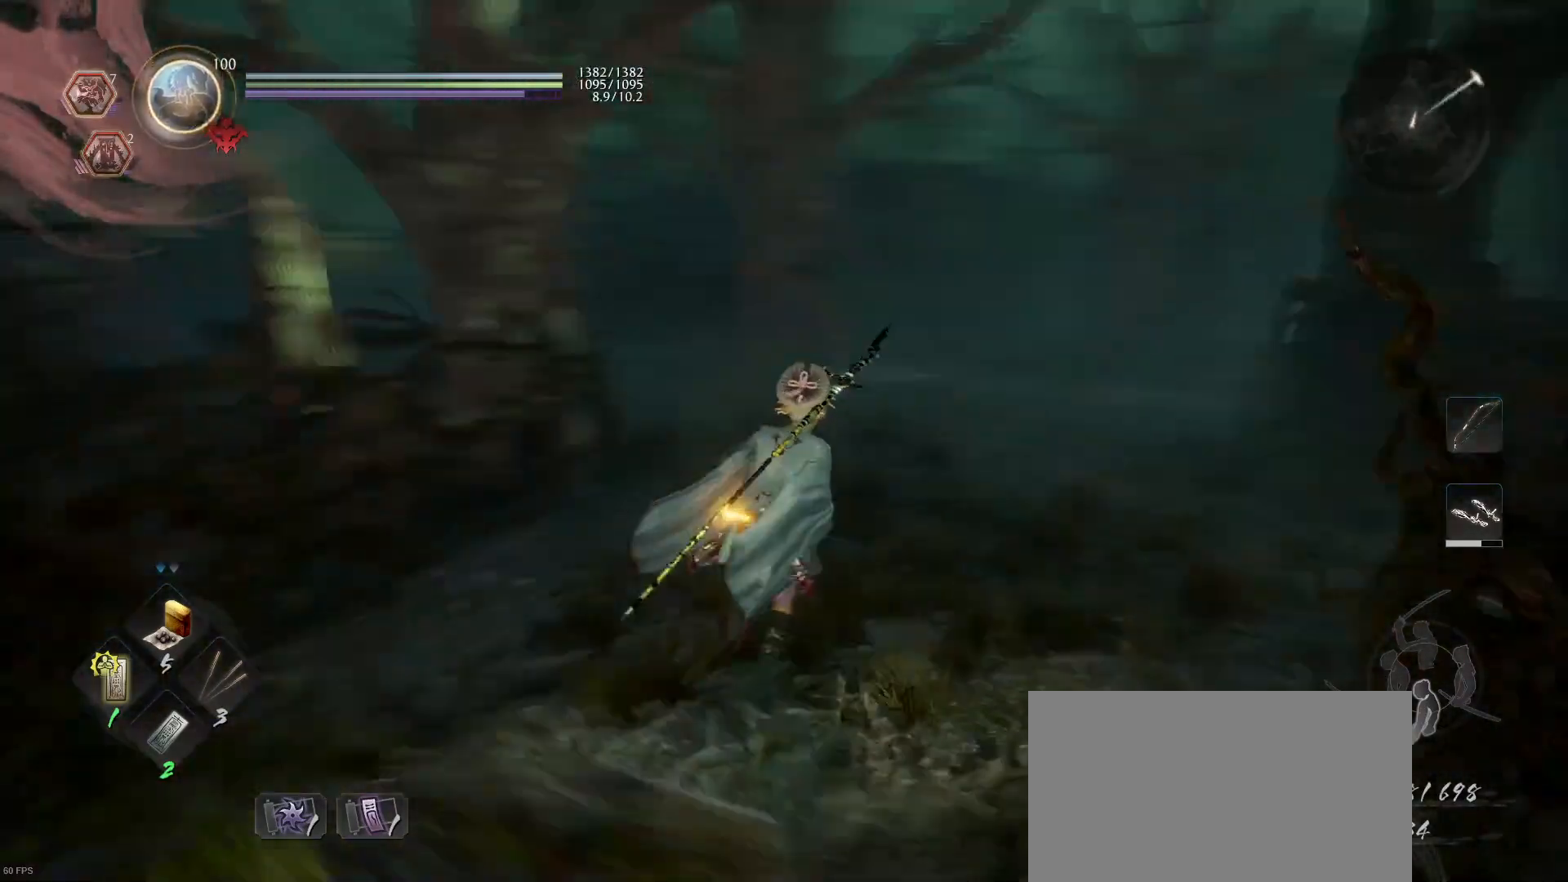
{"buttons": ["CROSS"], "left_stick": "up", "right_stick": "center", "events": [[67, "right_stick", "center"], [167, "CROSS", "down"]]}
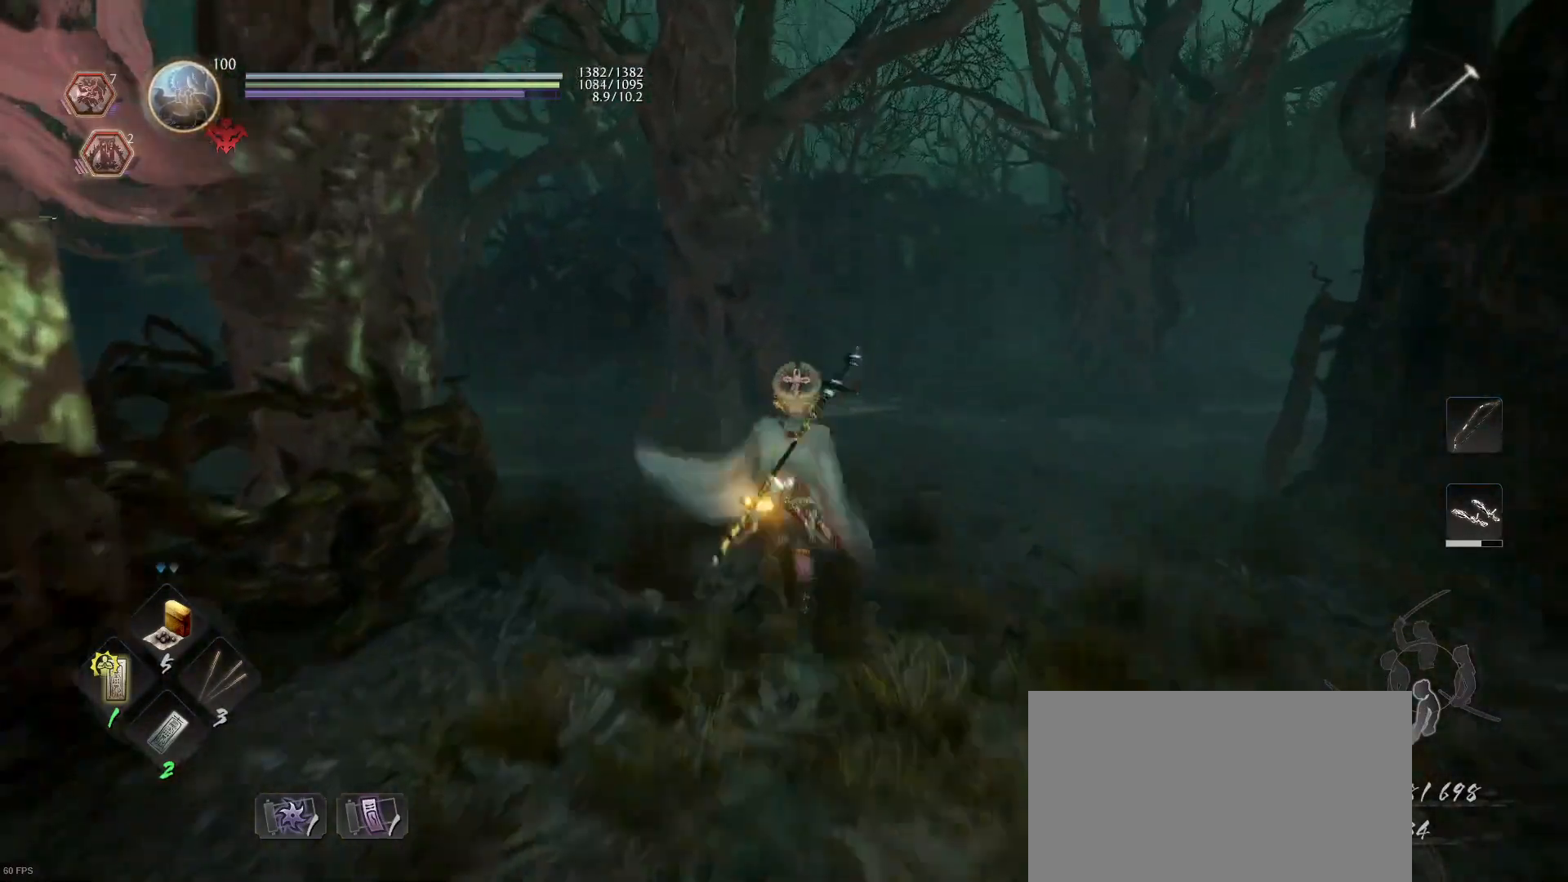
{"buttons": [], "left_stick": "up", "right_stick": "down-left", "events": [[300, "CROSS", "up"], [433, "right_stick", "down-left"]]}
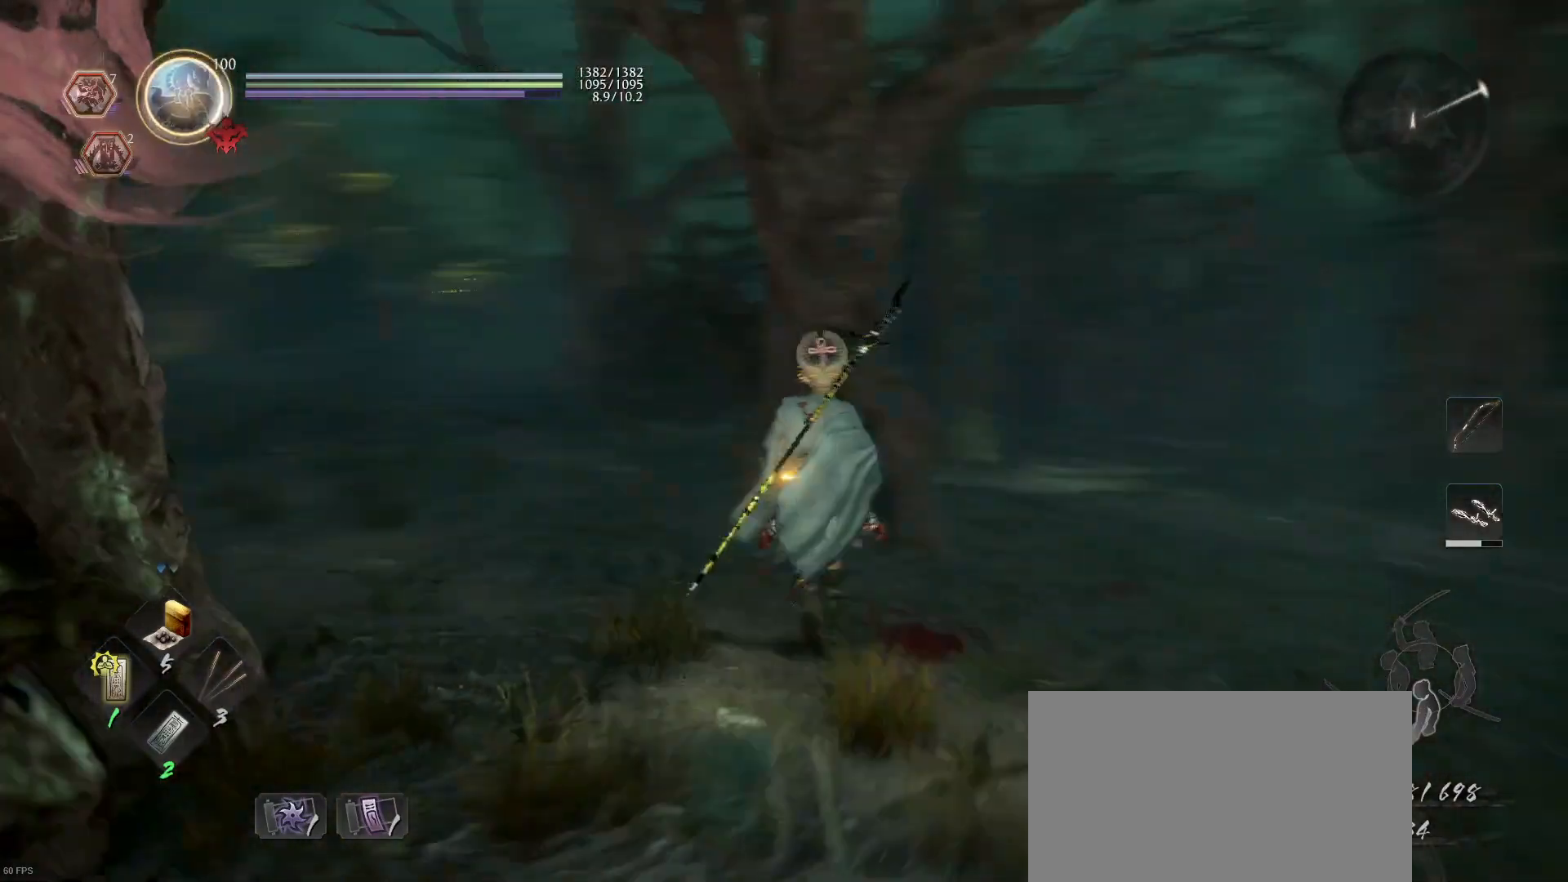
{"buttons": [], "left_stick": "up", "right_stick": "center", "events": [[33, "right_stick", "left"], [200, "right_stick", "center"]]}
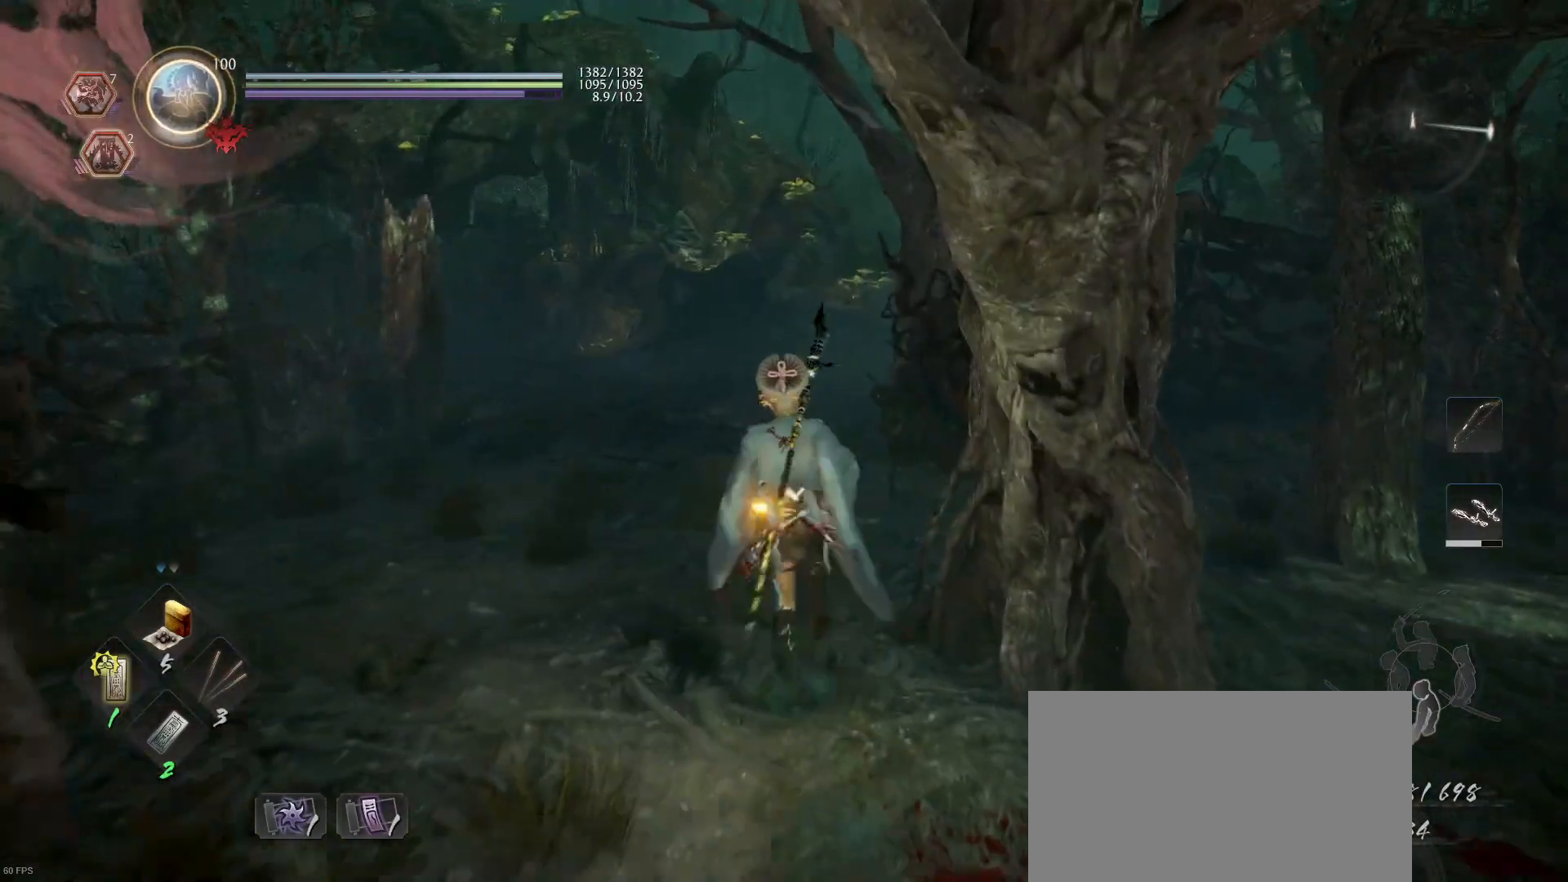
{"buttons": ["CROSS"], "left_stick": "up", "right_stick": "center", "events": [[67, "right_stick", "left"], [233, "right_stick", "center"], [333, "CROSS", "down"]]}
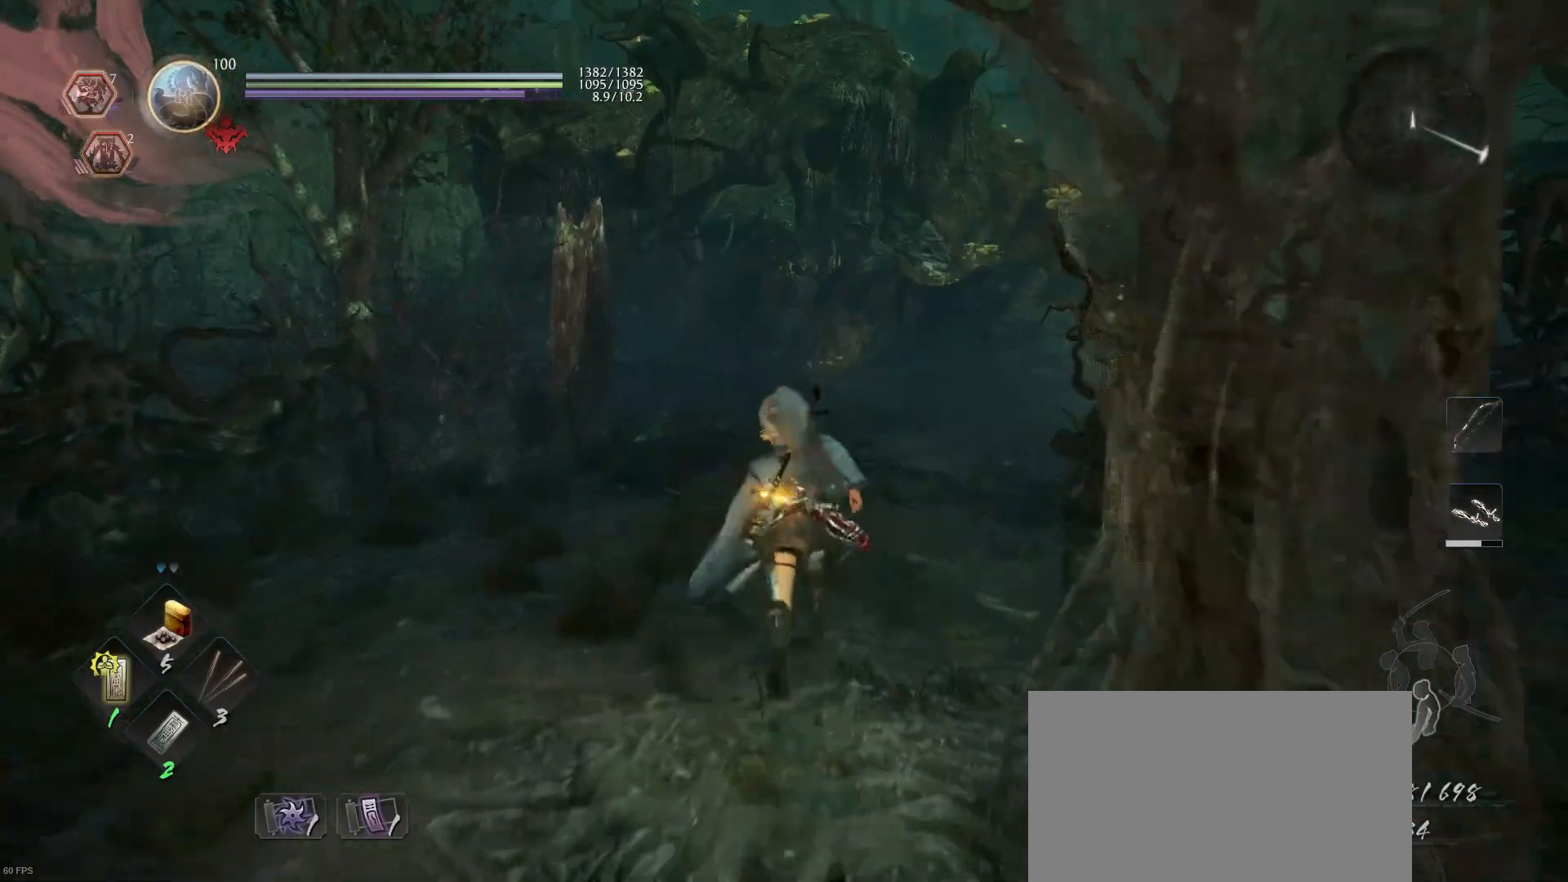
{"buttons": ["CROSS"], "left_stick": "up", "right_stick": "center", "events": []}
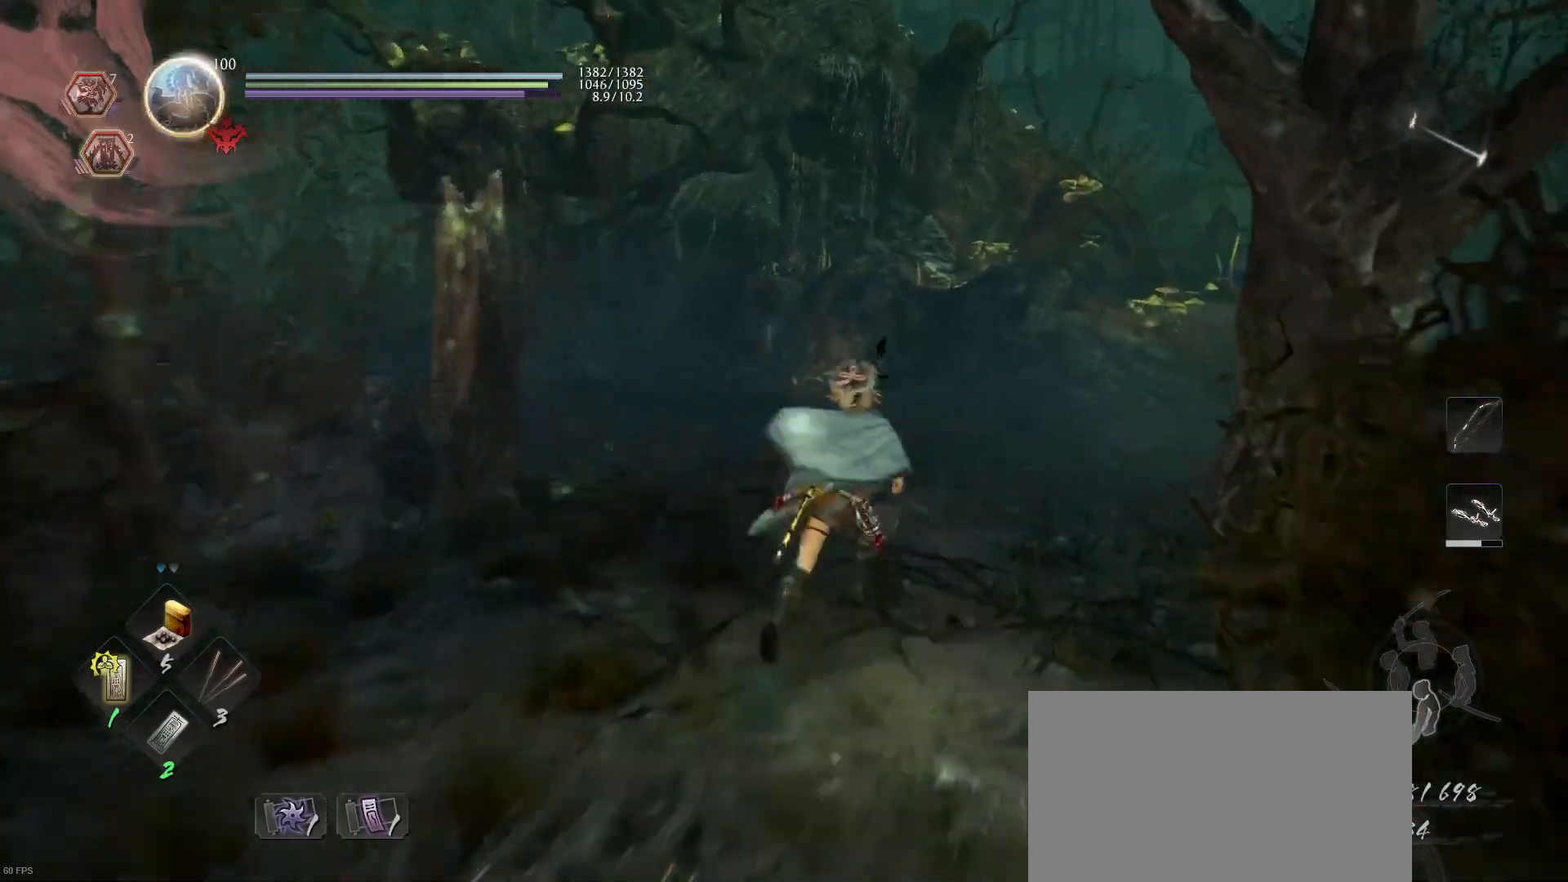
{"buttons": ["CROSS"], "left_stick": "up", "right_stick": "center", "events": []}
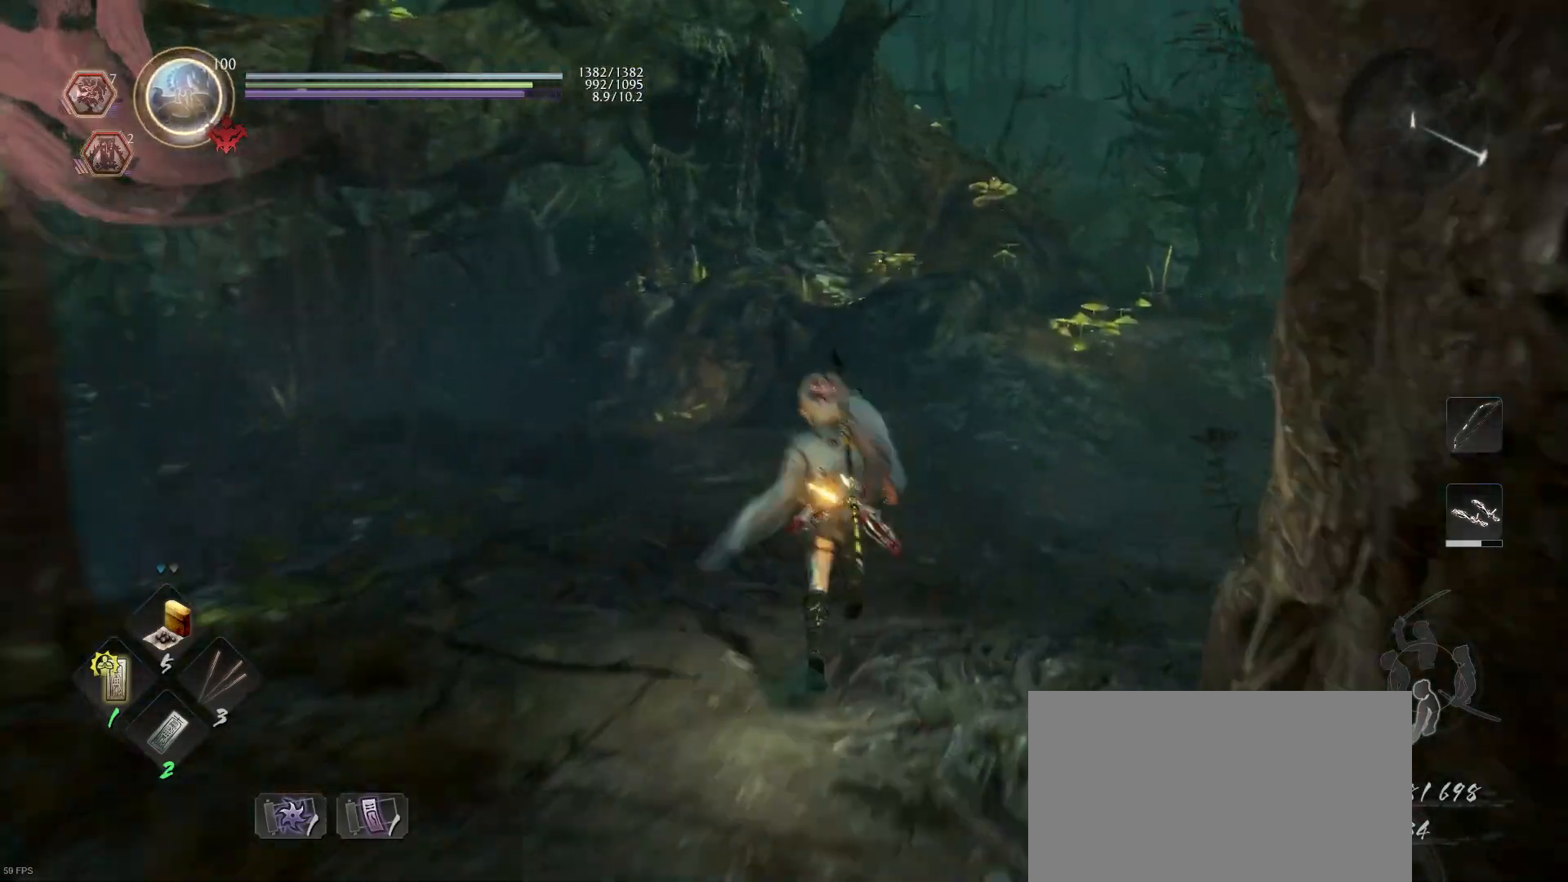
{"buttons": ["CROSS"], "left_stick": "up", "right_stick": "center", "events": []}
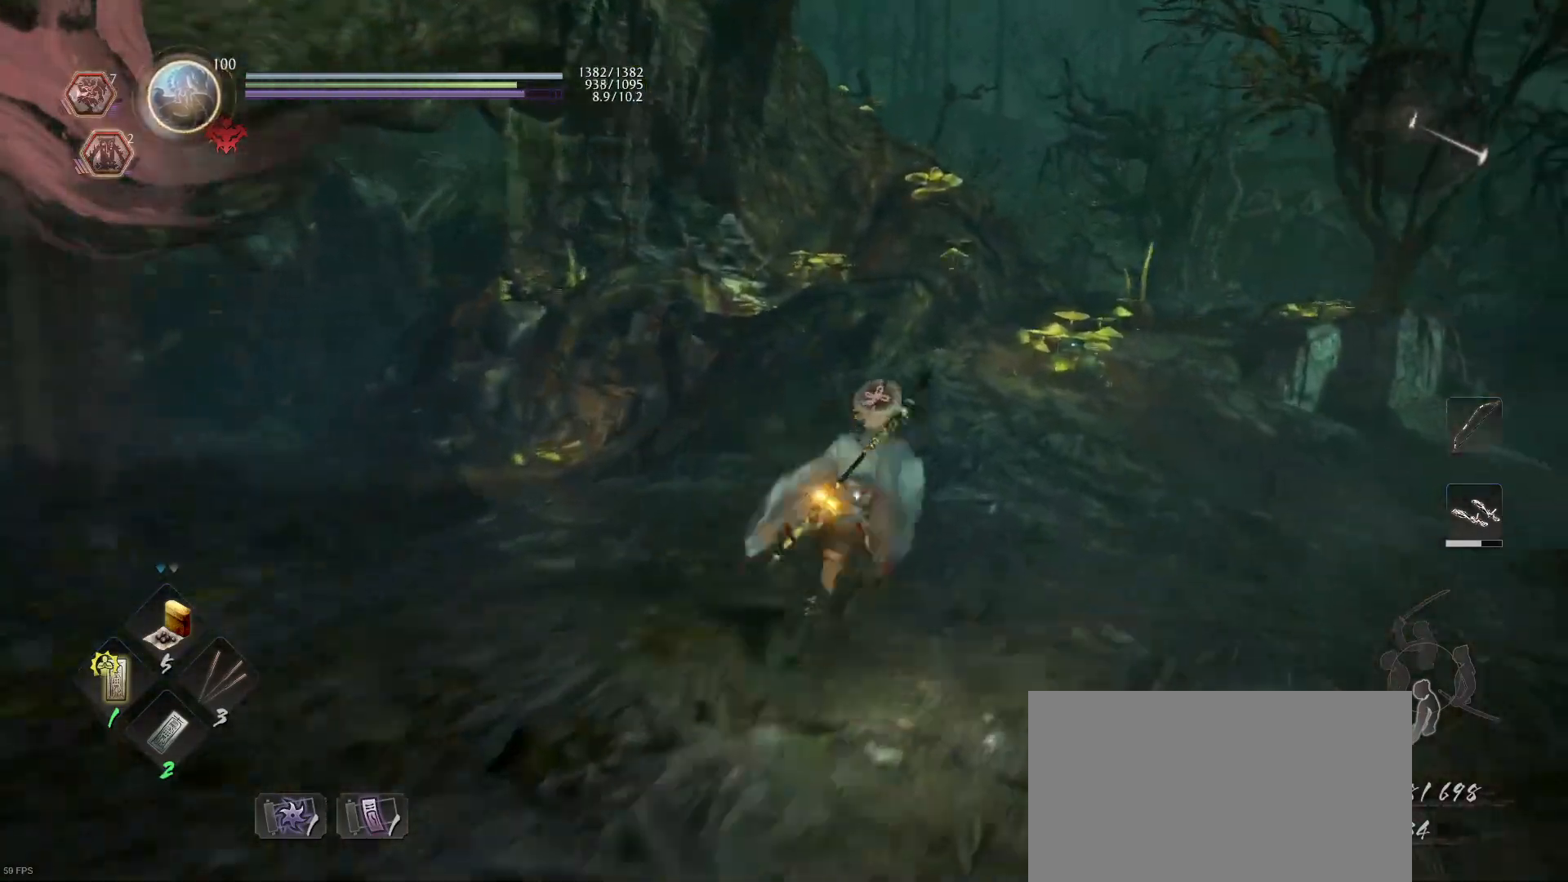
{"buttons": ["CROSS"], "left_stick": "up", "right_stick": "center", "events": []}
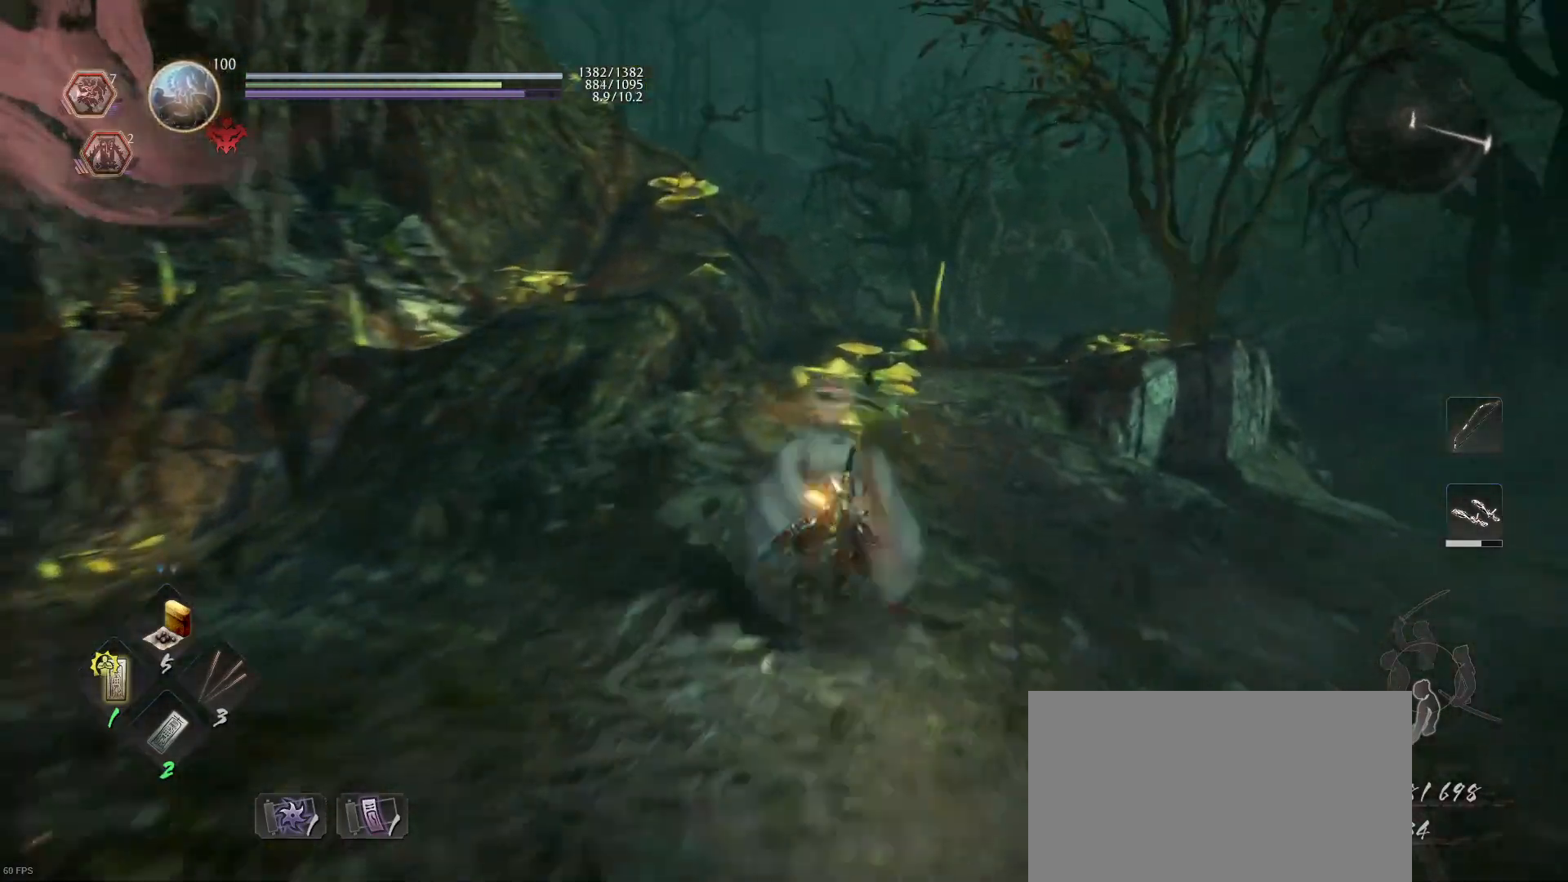
{"buttons": ["CROSS"], "left_stick": "up", "right_stick": "center", "events": [[133, "CROSS", "up"], [167, "right_stick", "left"], [367, "right_stick", "center"], [467, "CROSS", "down"]]}
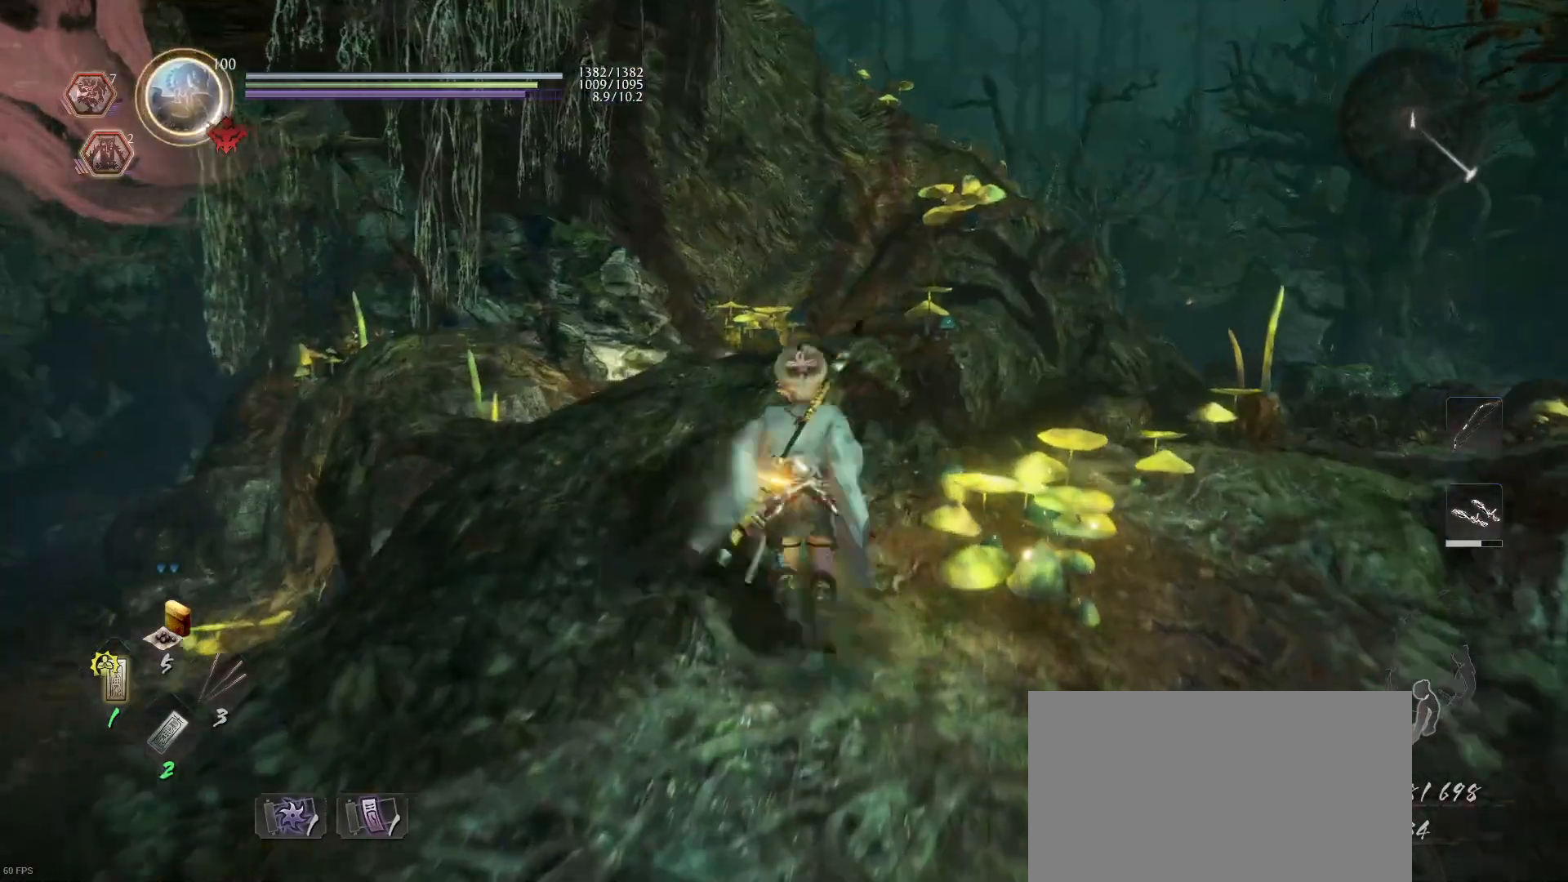
{"buttons": ["CROSS"], "left_stick": "up-right", "right_stick": "center", "events": [[433, "left_stick", "up-right"]]}